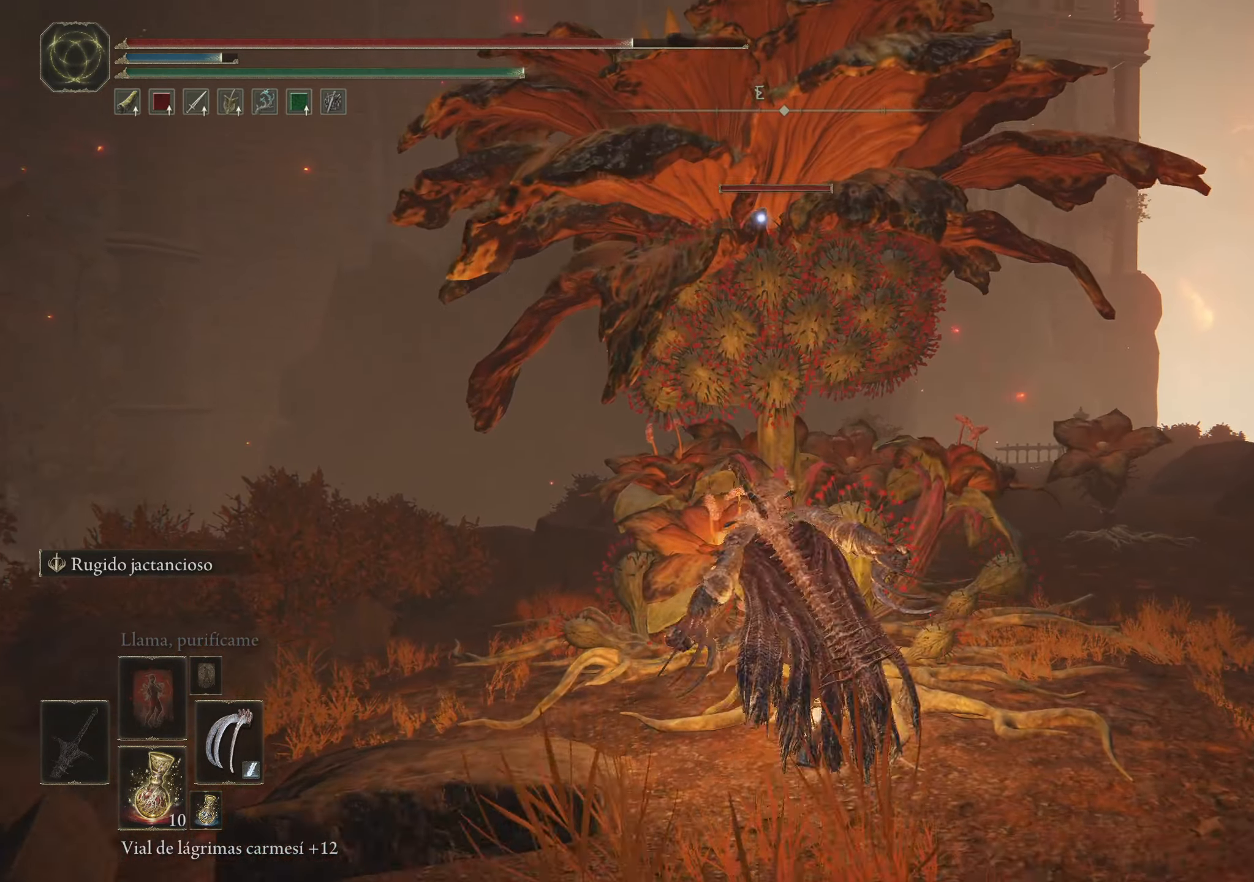
Gameplay with keyboard and mouse; each line is a JSON object with the keys and mouse buttons held at the frame after it. "events" lists presses ("down") and releases ("up") of "1", "2", "3", "4", "5", "a", "alt", "c", "caps_lock", "ctrl", "d", "e", "f", "g", "q", "r", "s", "shift", "space", "t", "tab", "v", "w", "x", "z", "mouse_left", "mouse_wheel" and "mouse_right" between this image and that frame as [ms after this image, input, new state], when the widget could be followed in between. "mouse_left", "mouse_wheel", "mouse_right" = the "left", "wheel", "right" buttons of the "mouse" list. No other keys are recorded. "wheel" means that the mouse wheel is clicked or scrolled. Not read: mouse_move.
{"keys": ["w"], "mouse": ["left"], "events": [[33, "mouse_left", "up"], [133, "mouse_left", "down"], [233, "mouse_left", "up"], [283, "mouse_left", "down"], [417, "mouse_left", "up"], [450, "mouse_left", "down"]]}
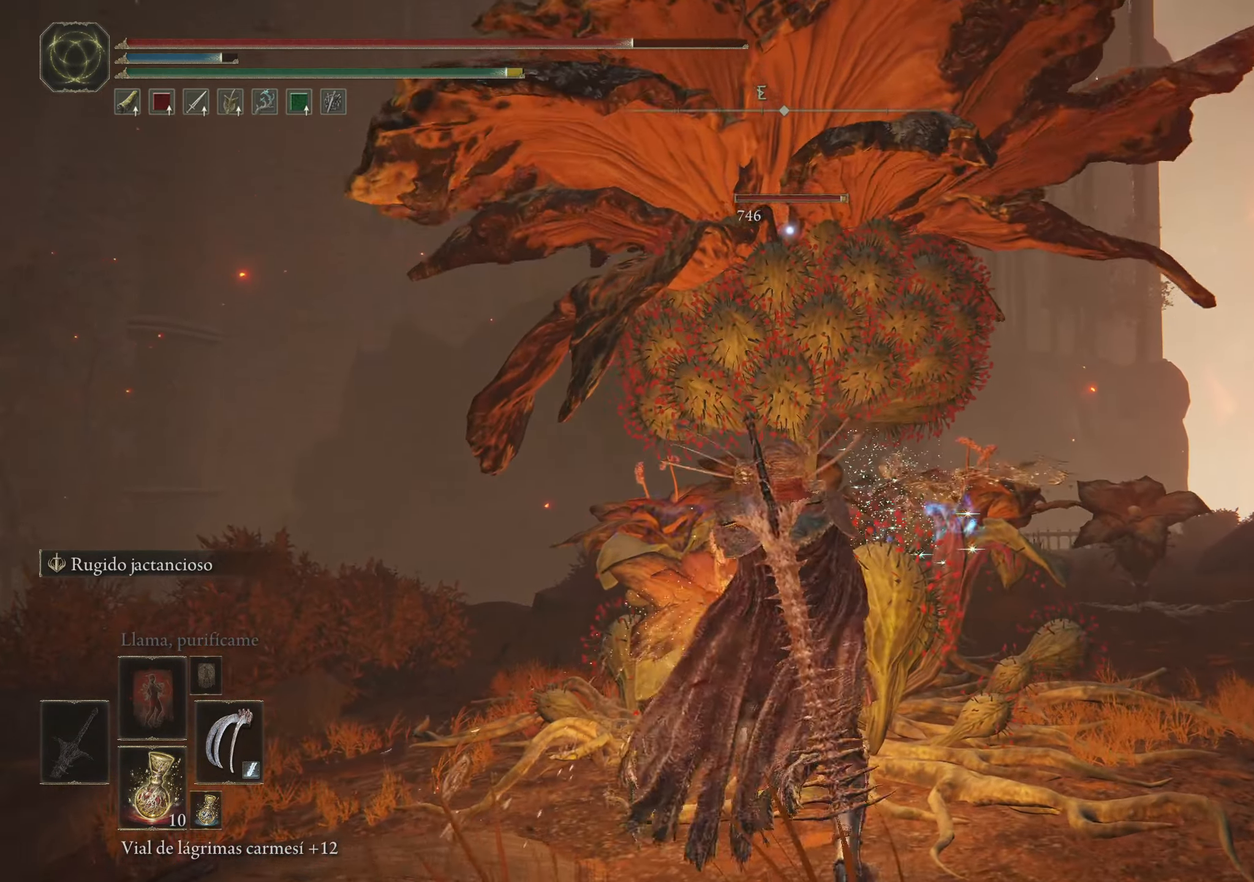
{"keys": ["w"], "mouse": ["left"], "events": [[50, "mouse_left", "up"], [150, "mouse_left", "down"], [250, "mouse_left", "up"], [283, "mouse_left", "down"], [433, "mouse_left", "up"], [483, "mouse_left", "down"]]}
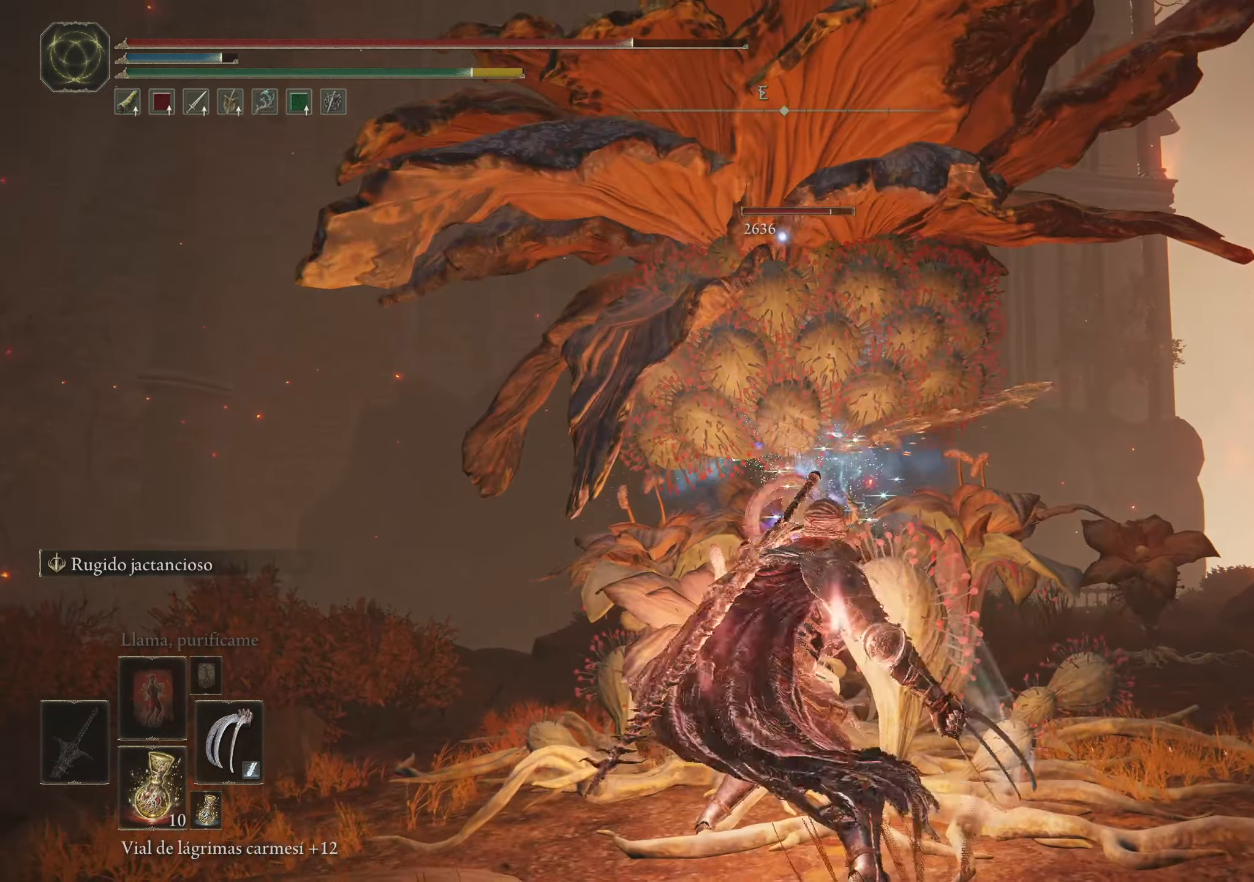
{"keys": ["w"], "mouse": ["left"], "events": [[83, "mouse_left", "up"], [200, "mouse_wheel", "down"], [300, "mouse_wheel", "up"], [450, "mouse_left", "down"]]}
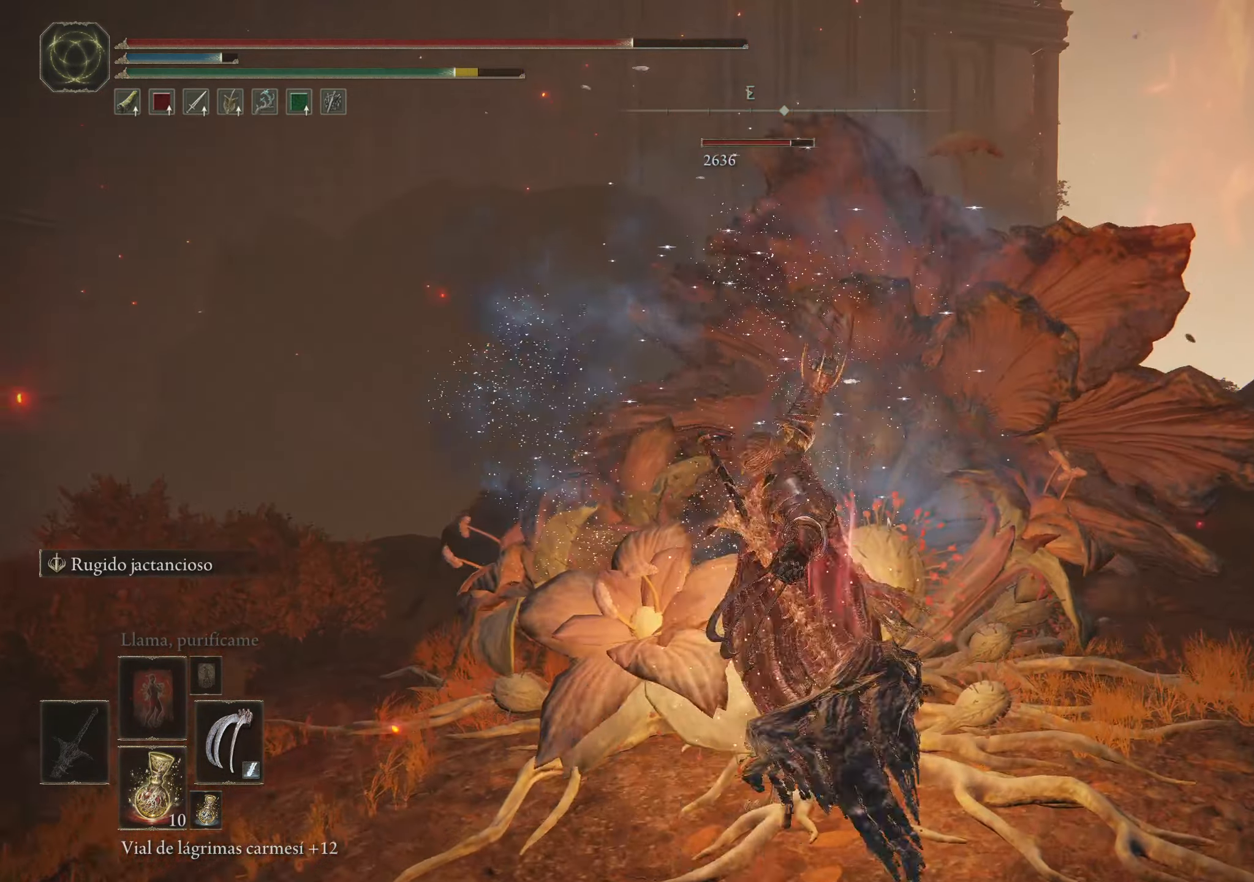
{"keys": ["w"], "mouse": ["left"], "events": [[83, "mouse_left", "up"], [133, "mouse_left", "down"], [233, "mouse_left", "up"], [283, "mouse_left", "down"], [417, "mouse_left", "up"], [500, "mouse_left", "down"]]}
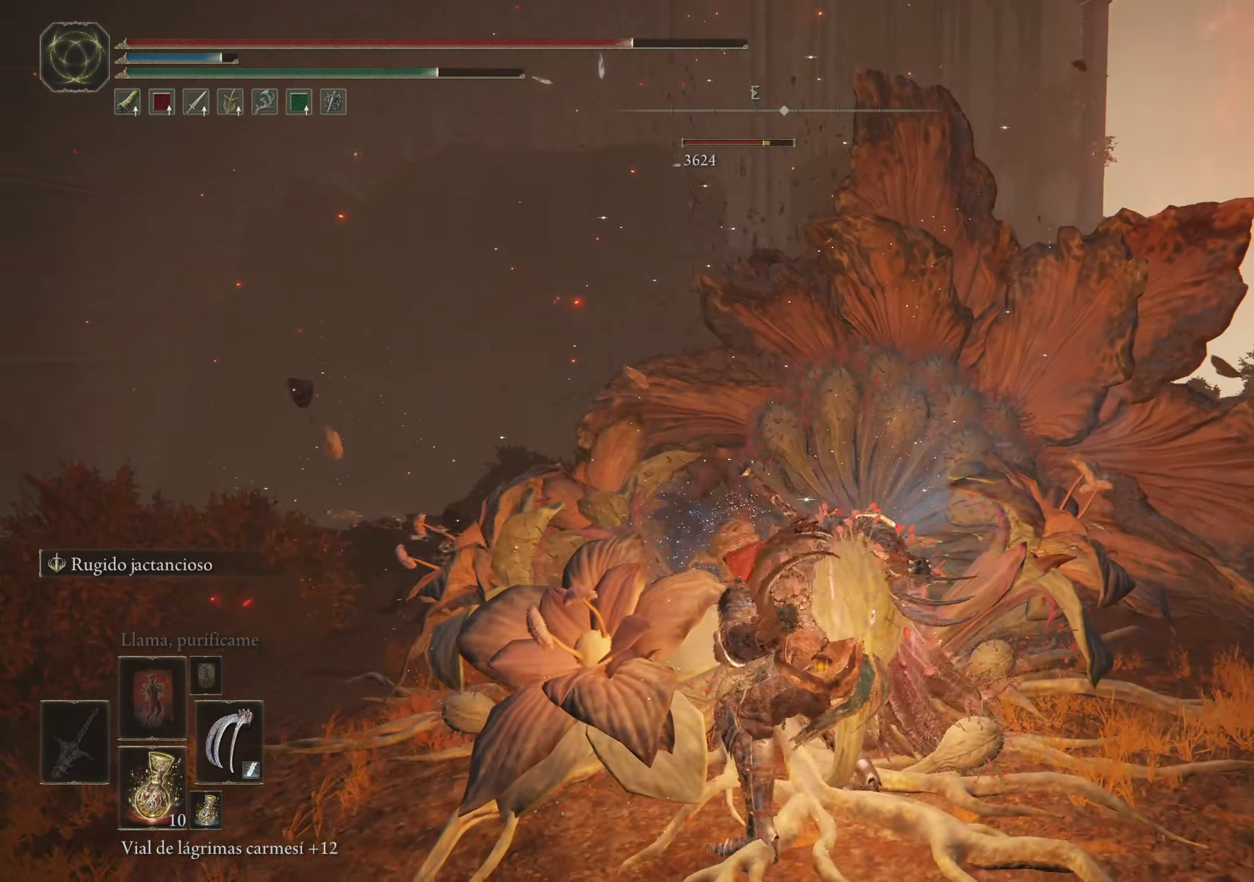
{"keys": ["w"], "mouse": [], "events": [[100, "mouse_left", "up"], [200, "mouse_left", "down"], [300, "mouse_left", "up"], [383, "mouse_left", "down"], [467, "mouse_left", "up"]]}
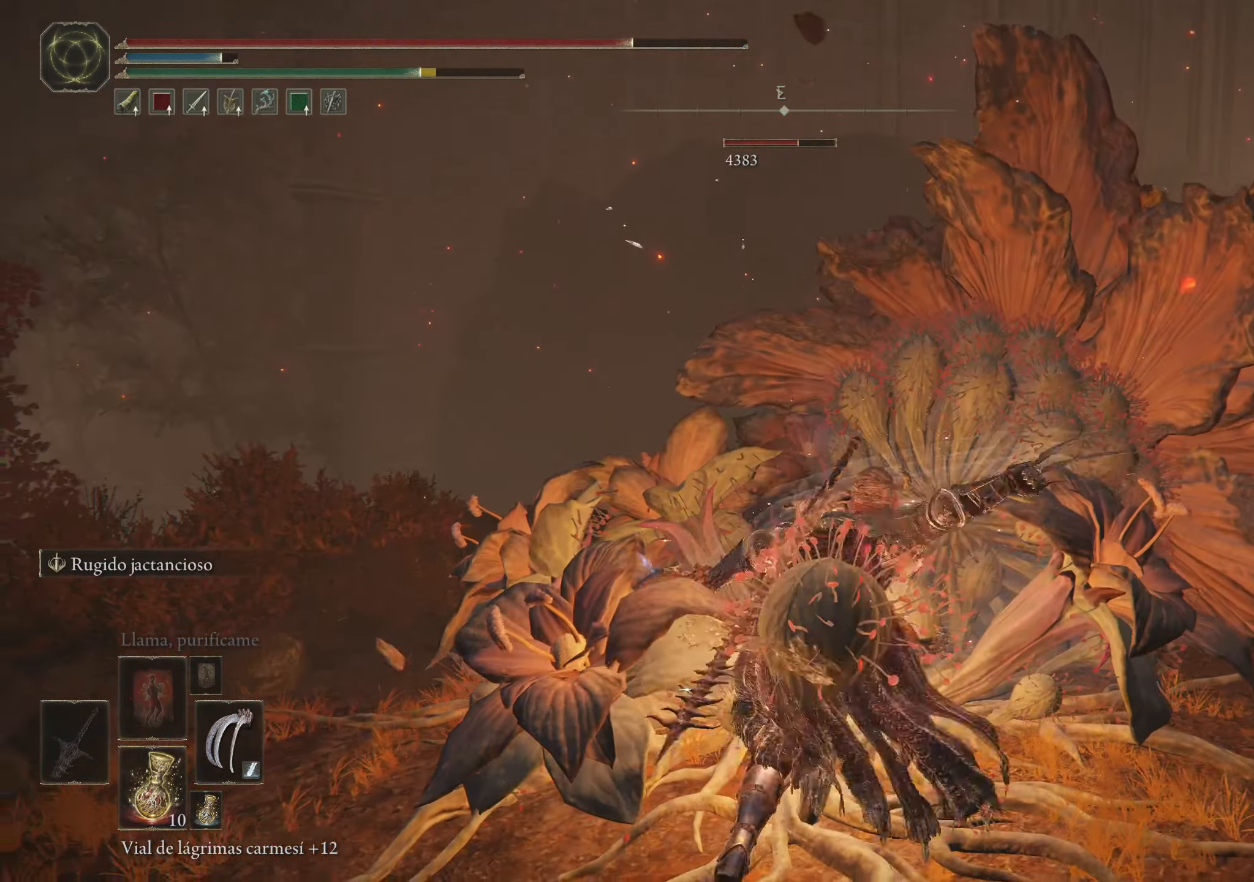
{"keys": ["w"], "mouse": ["left"], "events": [[67, "mouse_left", "down"], [167, "mouse_left", "up"], [250, "mouse_left", "down"], [350, "mouse_left", "up"], [400, "mouse_left", "down"]]}
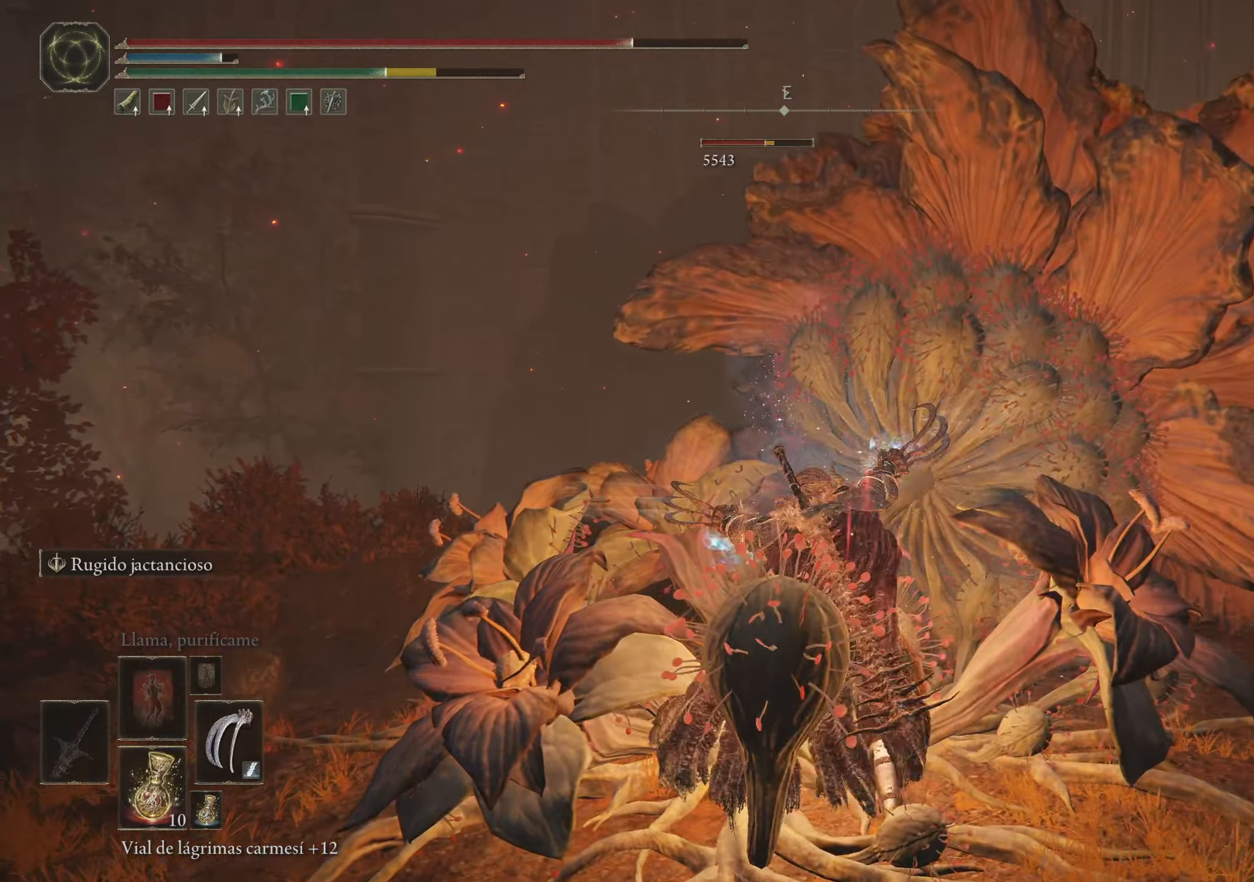
{"keys": ["w"], "mouse": ["left"], "events": [[34, "mouse_left", "up"], [84, "mouse_left", "down"], [217, "mouse_left", "up"], [267, "mouse_left", "down"], [417, "mouse_left", "up"], [467, "mouse_left", "down"]]}
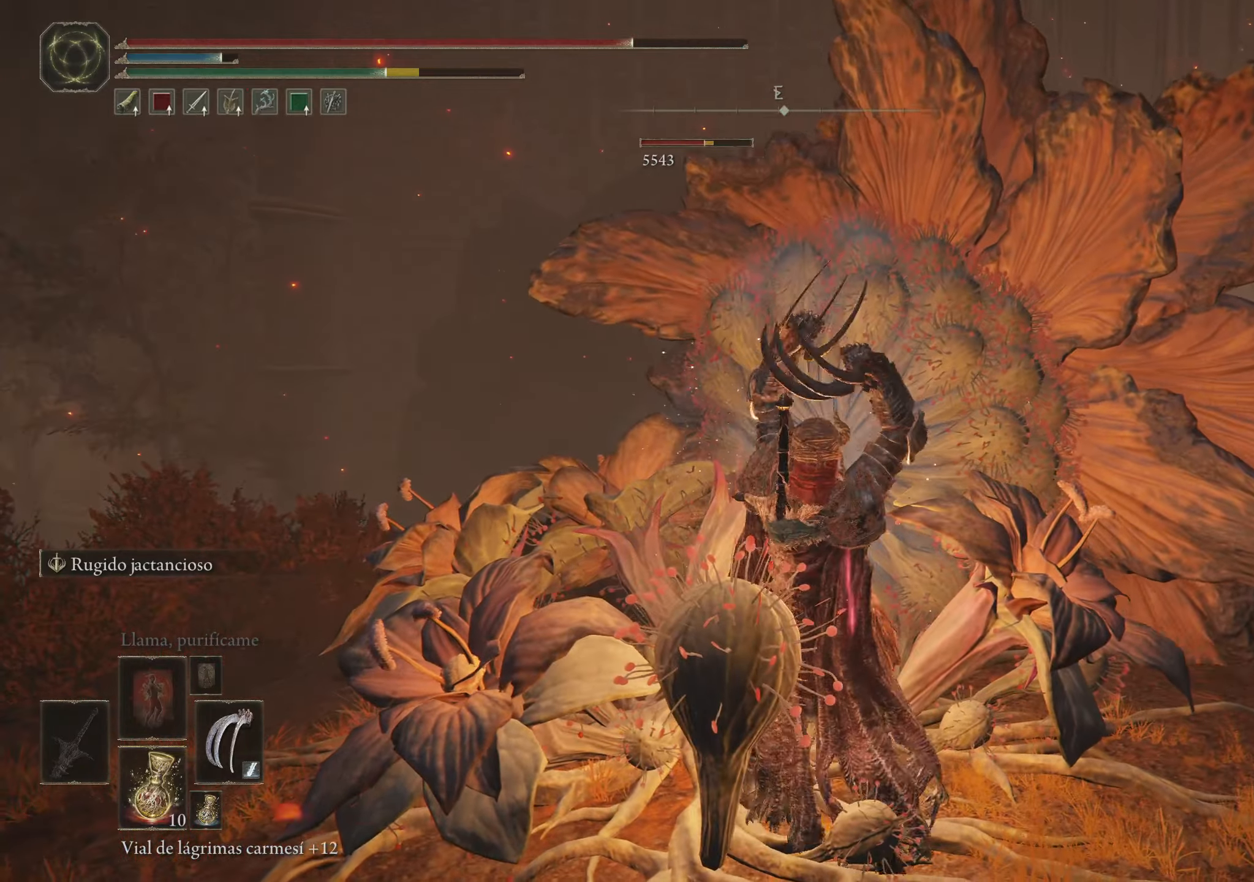
{"keys": ["w"], "mouse": ["left"], "events": [[50, "mouse_left", "up"], [150, "mouse_left", "down"], [250, "mouse_left", "up"], [334, "mouse_left", "down"], [434, "mouse_left", "up"], [467, "mouse_left", "down"]]}
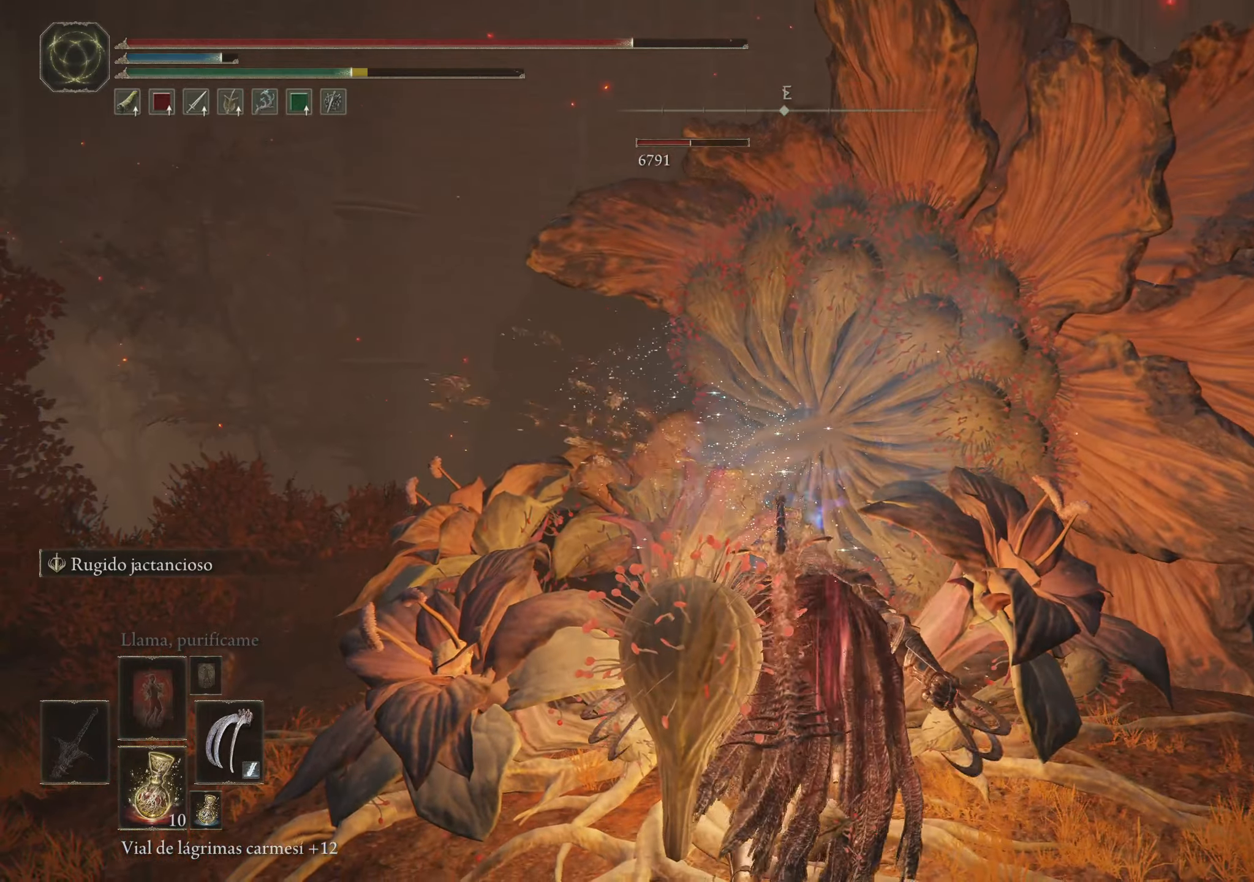
{"keys": ["w"], "mouse": [], "events": [[117, "mouse_left", "up"], [217, "mouse_left", "down"], [300, "mouse_left", "up"], [400, "mouse_left", "down"], [484, "mouse_left", "up"]]}
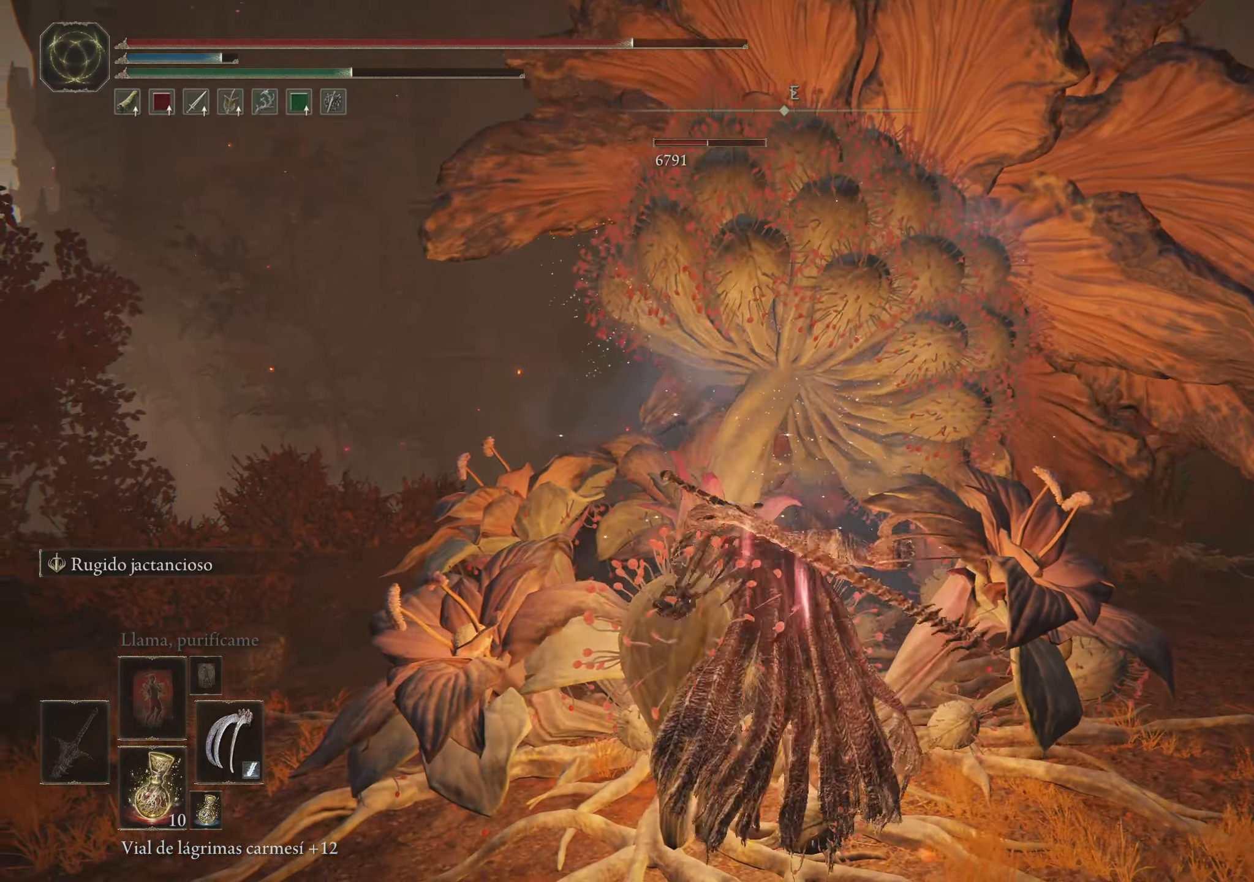
{"keys": ["w"], "mouse": ["left"], "events": [[34, "mouse_left", "down"], [184, "mouse_left", "up"], [234, "mouse_left", "down"], [367, "mouse_left", "up"], [417, "mouse_left", "down"]]}
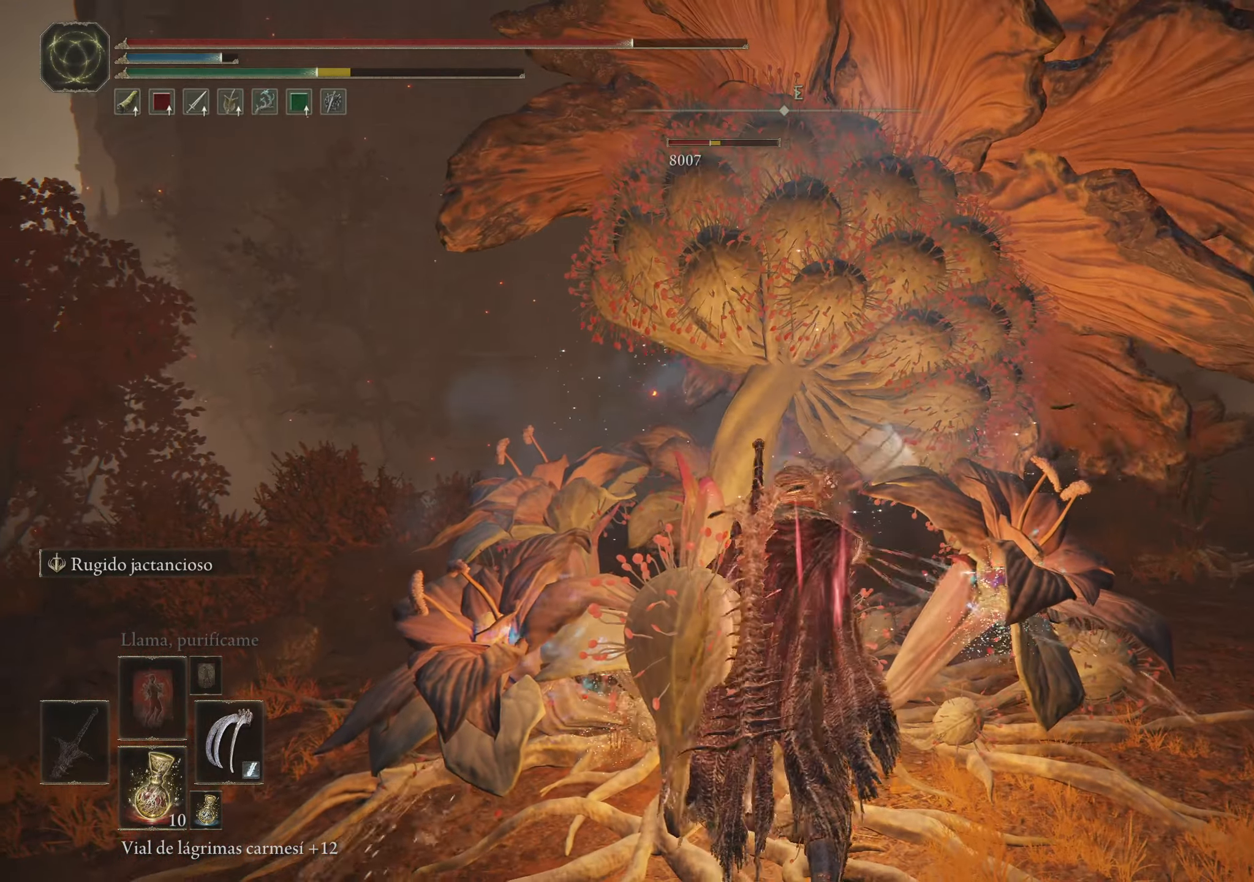
{"keys": ["d", "w"], "mouse": [], "events": [[67, "mouse_left", "up"], [434, "d", "down"]]}
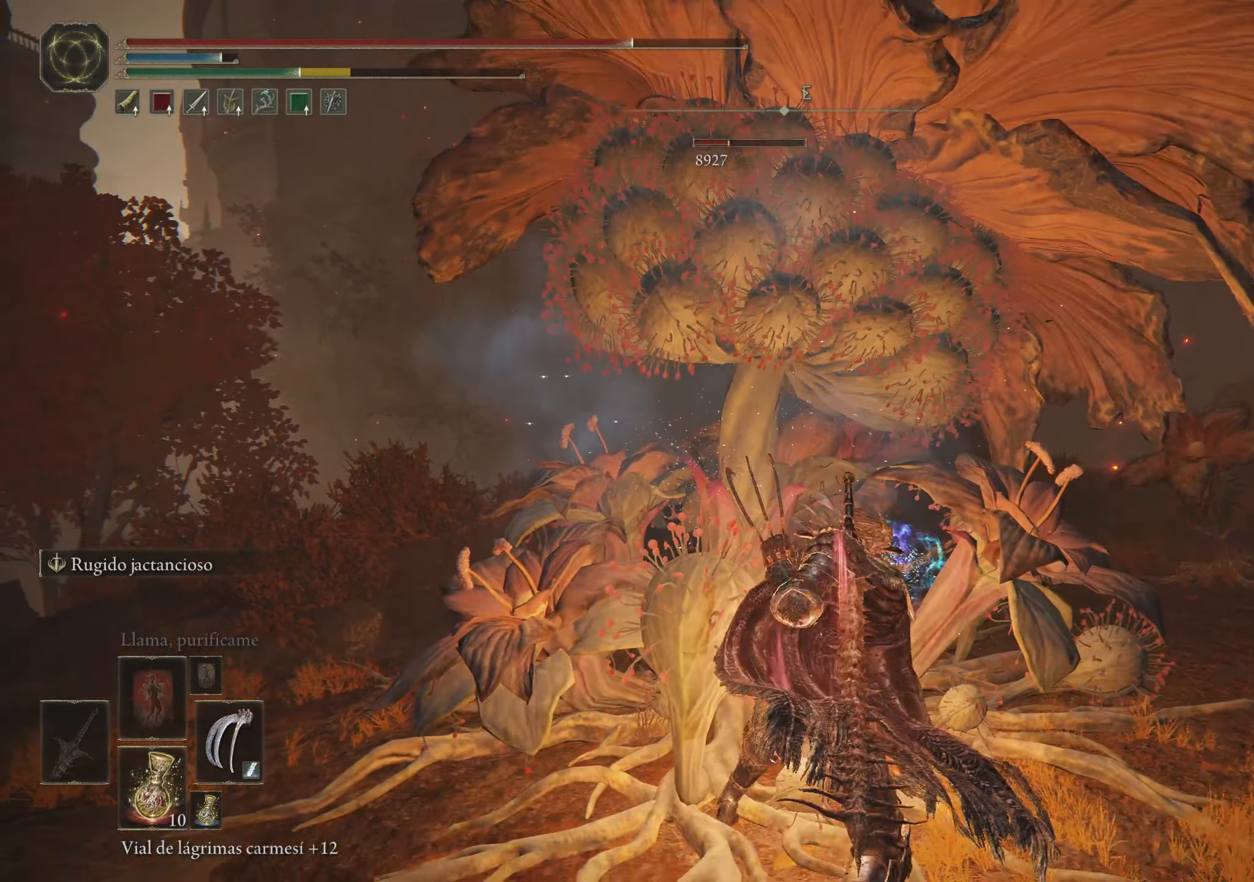
{"keys": ["d"], "mouse": [], "events": [[217, "w", "up"]]}
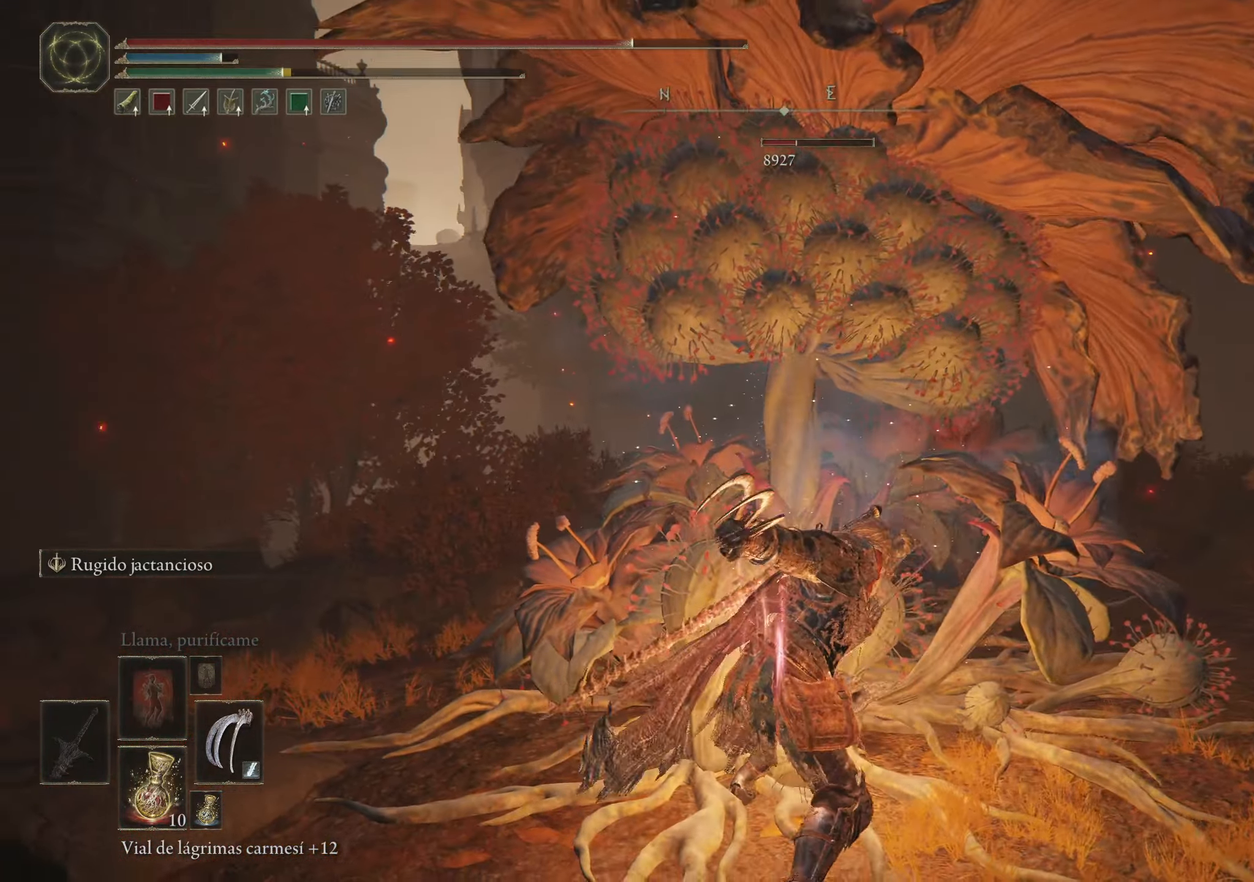
{"keys": ["d", "w"], "mouse": [], "events": [[334, "w", "down"]]}
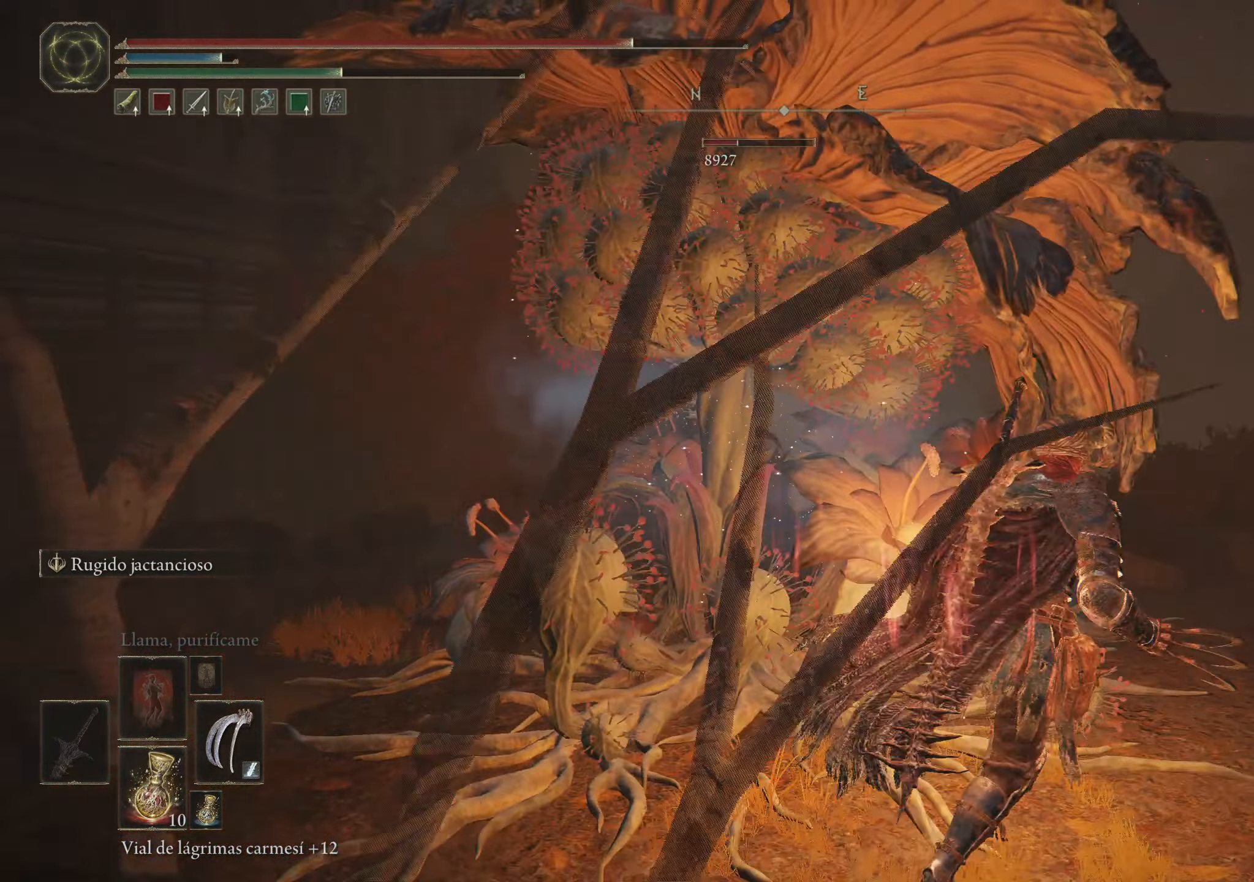
{"keys": ["w"], "mouse": [], "events": [[150, "mouse_left", "down"], [234, "d", "up"], [284, "mouse_left", "up"], [334, "mouse_left", "down"], [434, "mouse_left", "up"]]}
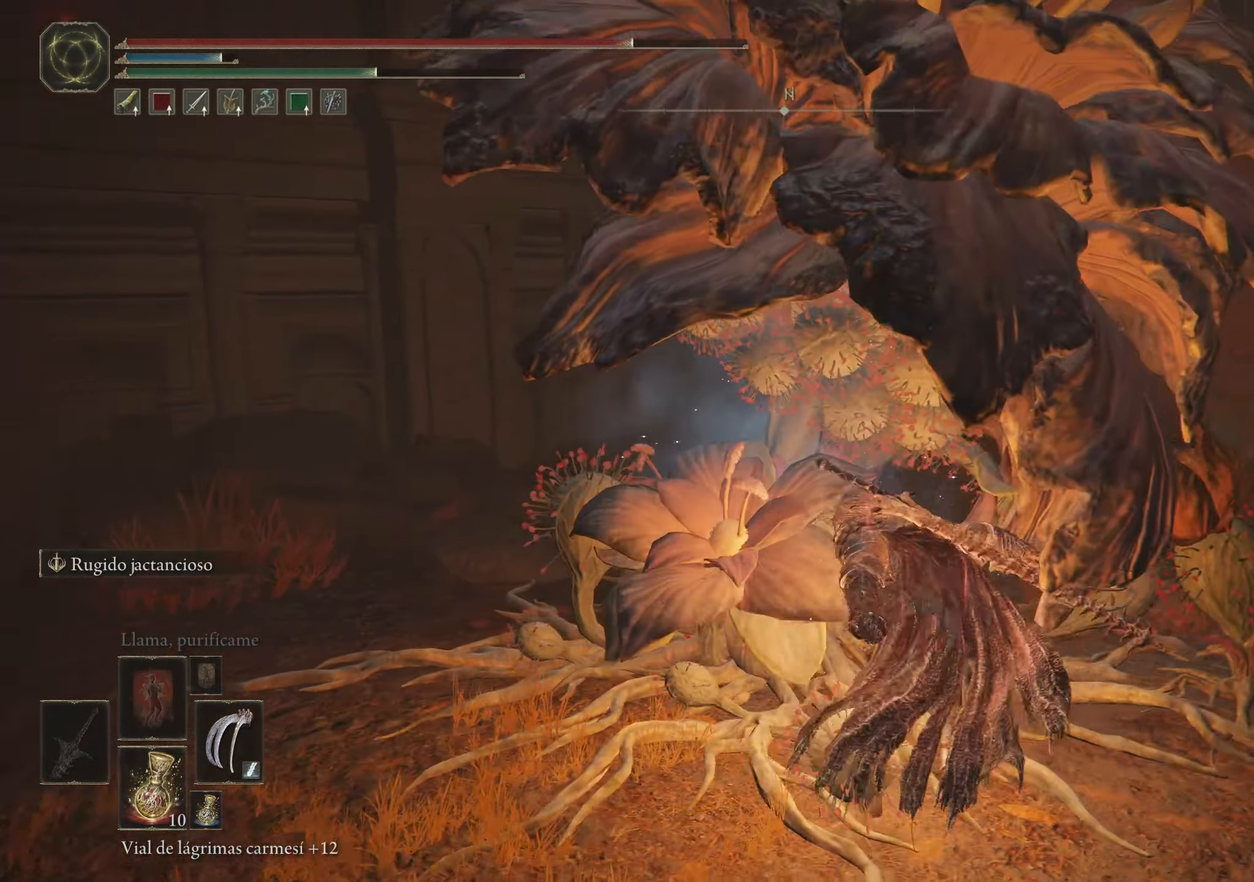
{"keys": ["a", "w"], "mouse": [], "events": [[34, "mouse_left", "down"], [117, "mouse_left", "up"], [350, "a", "down"]]}
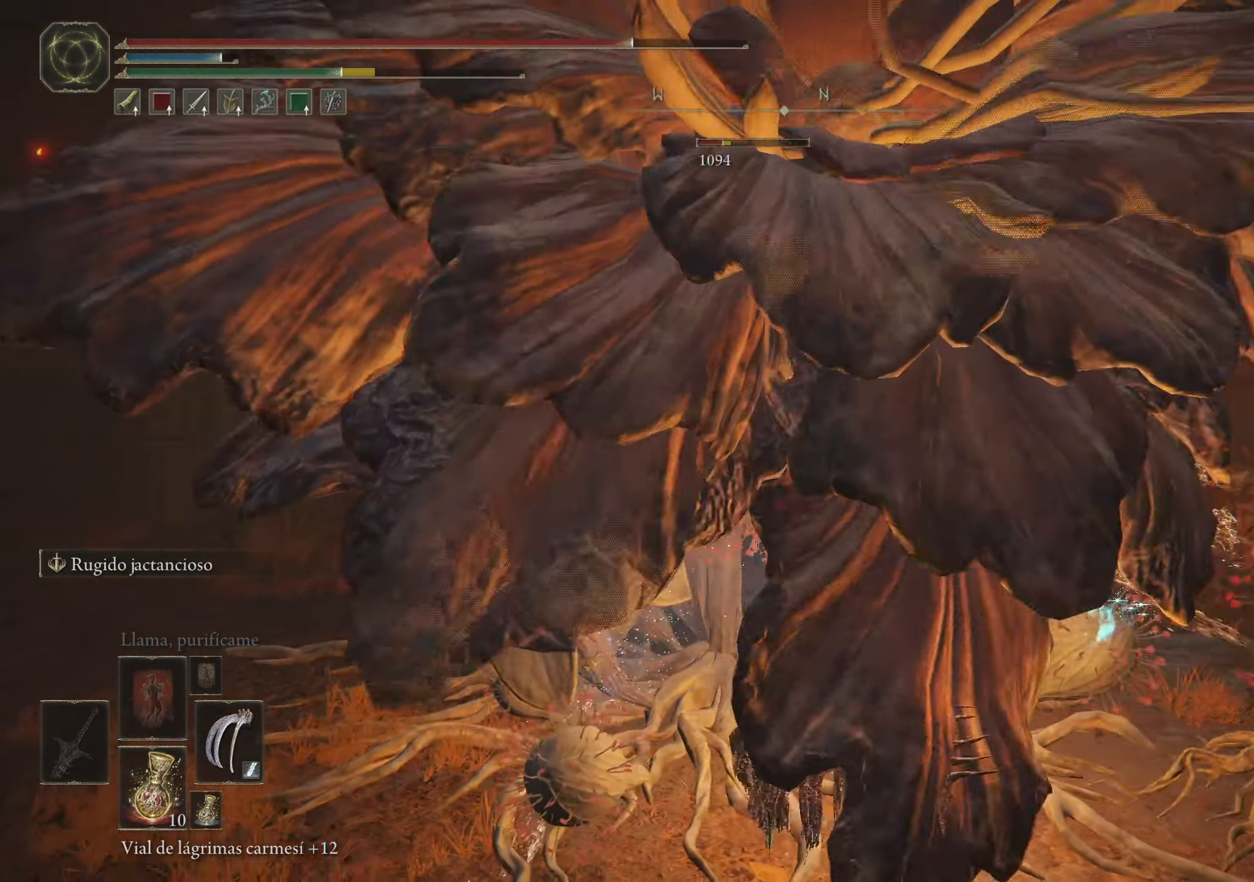
{"keys": ["d", "w"], "mouse": [], "events": [[84, "a", "up"], [84, "d", "down"]]}
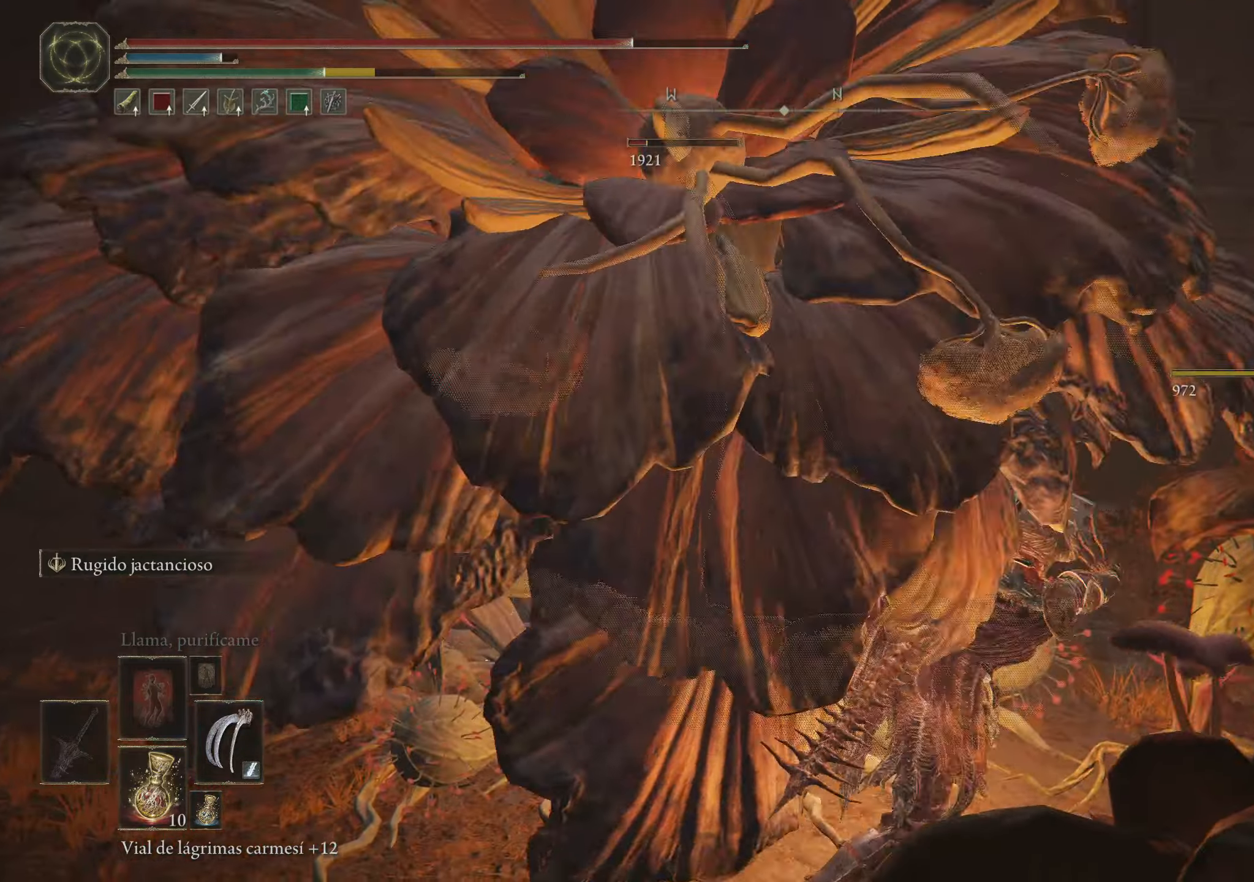
{"keys": ["d", "w"], "mouse": [], "events": [[150, "space", "down"], [233, "space", "up"], [333, "space", "down"], [433, "space", "up"]]}
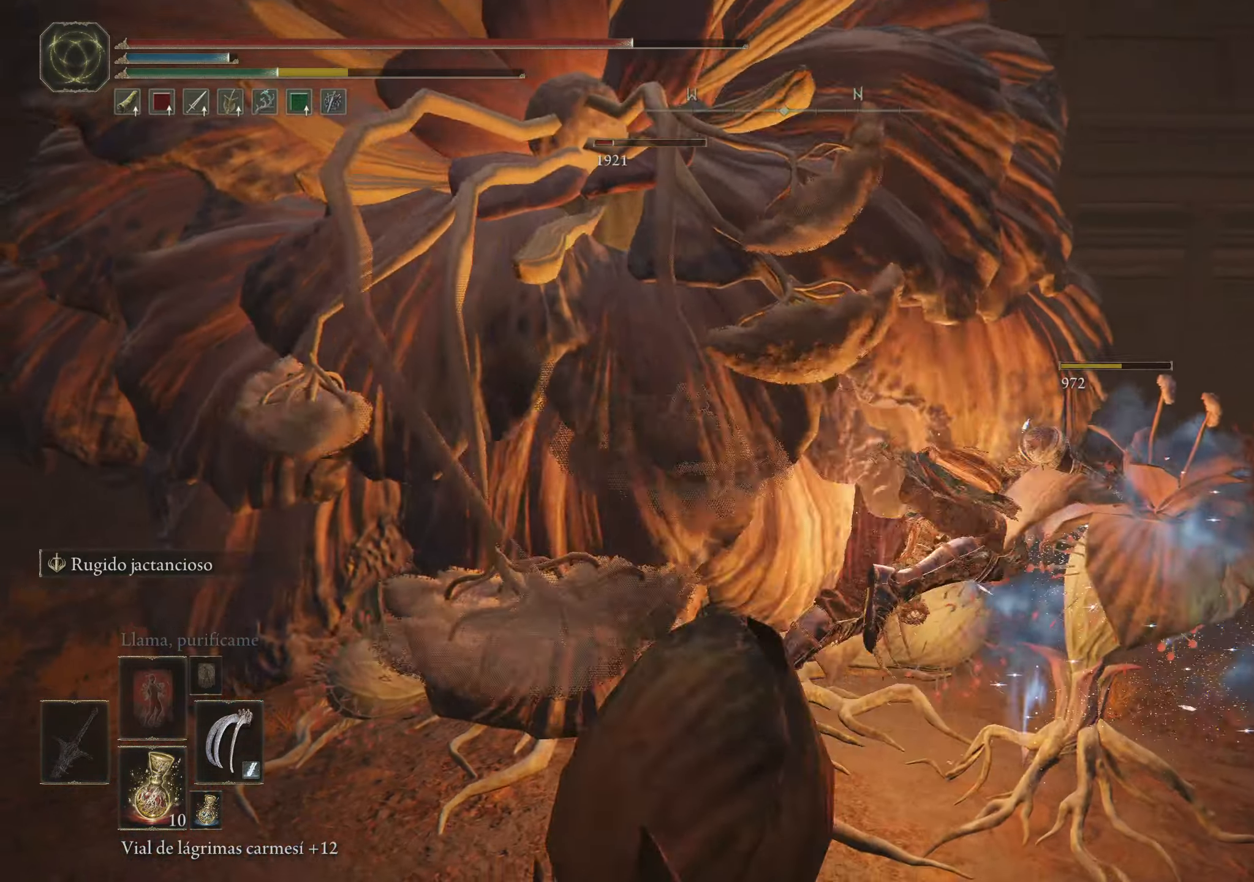
{"keys": ["w"], "mouse": [], "events": [[350, "d", "up"]]}
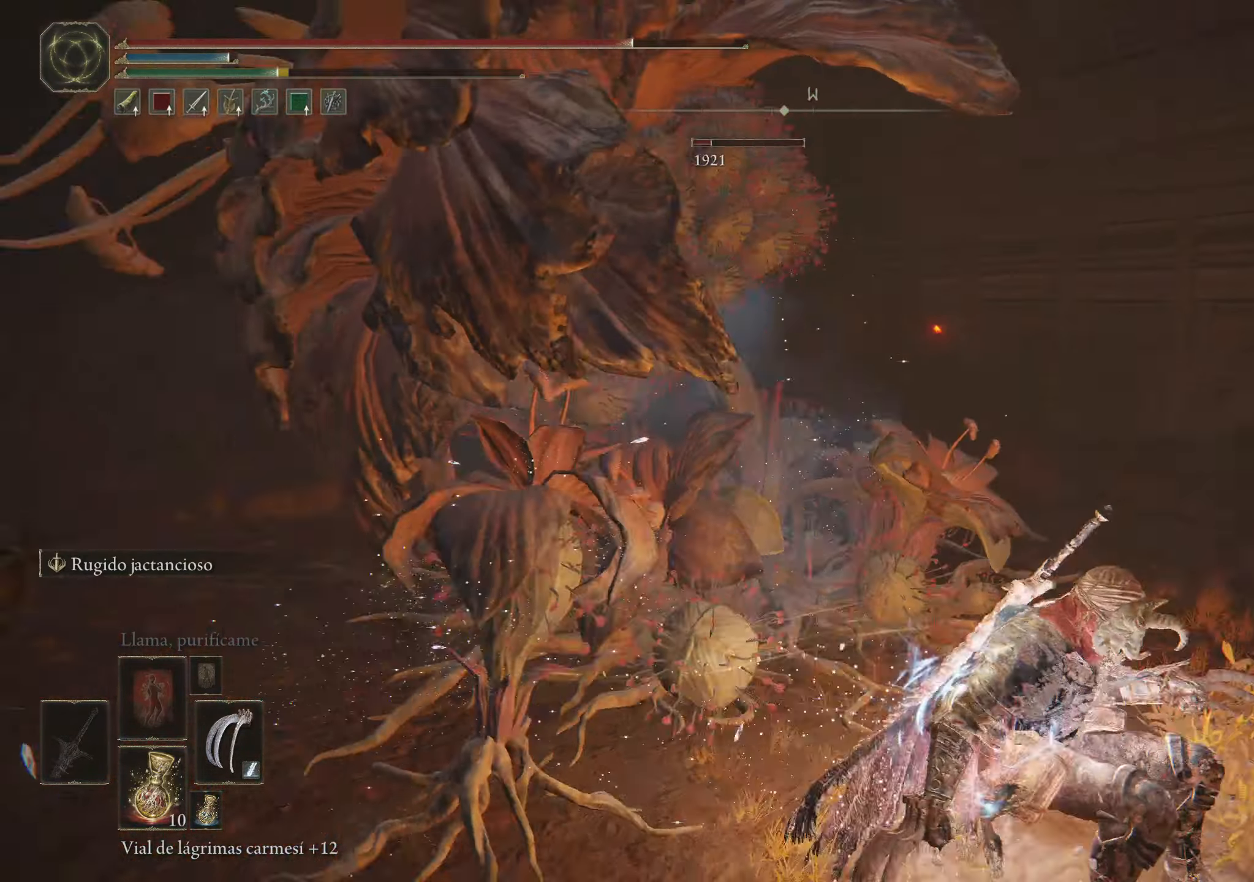
{"keys": ["w"], "mouse": [], "events": [[166, "mouse_left", "down"], [266, "mouse_left", "up"], [316, "mouse_left", "down"], [416, "mouse_left", "up"]]}
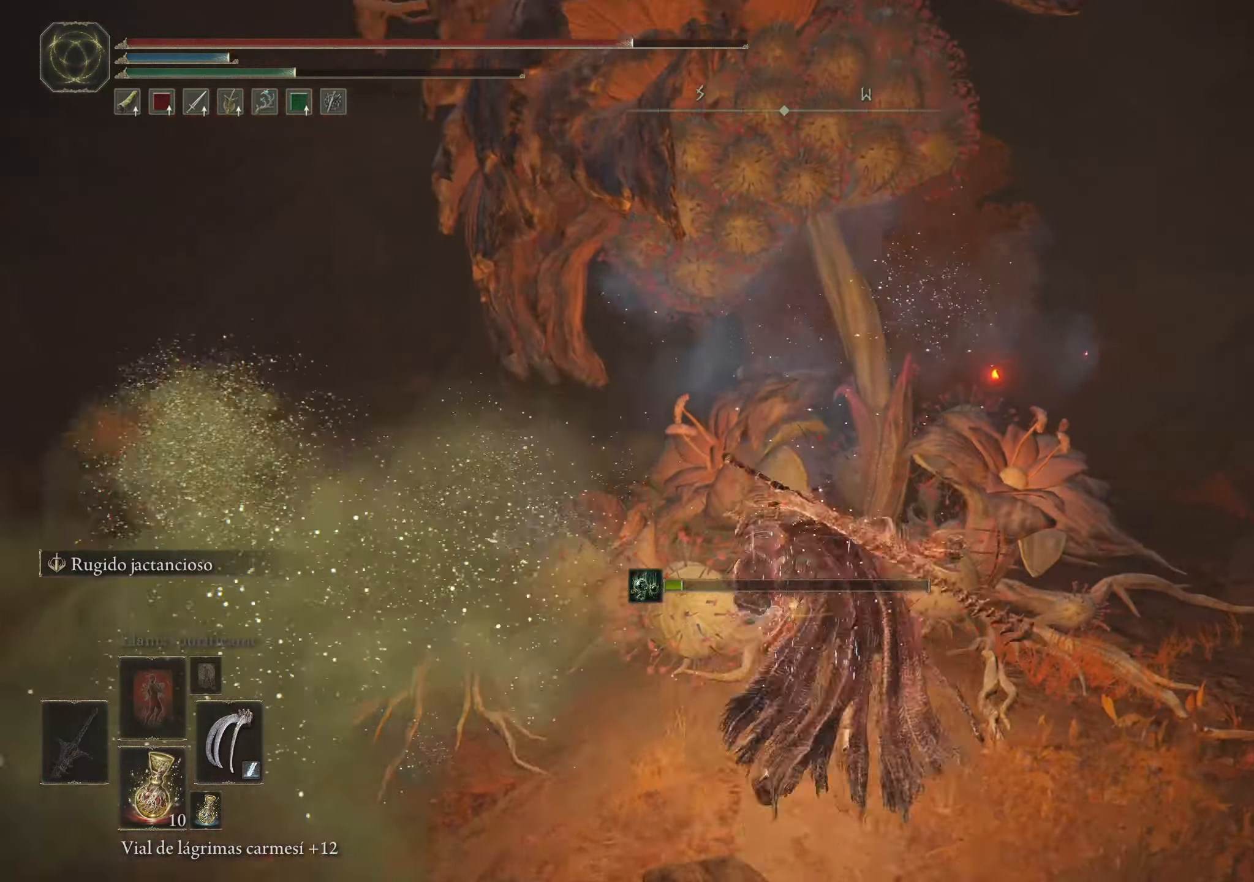
{"keys": ["w"], "mouse": [], "events": [[16, "mouse_left", "down"], [150, "mouse_left", "up"], [183, "mouse_left", "down"], [283, "mouse_left", "up"], [383, "mouse_left", "down"], [483, "mouse_left", "up"]]}
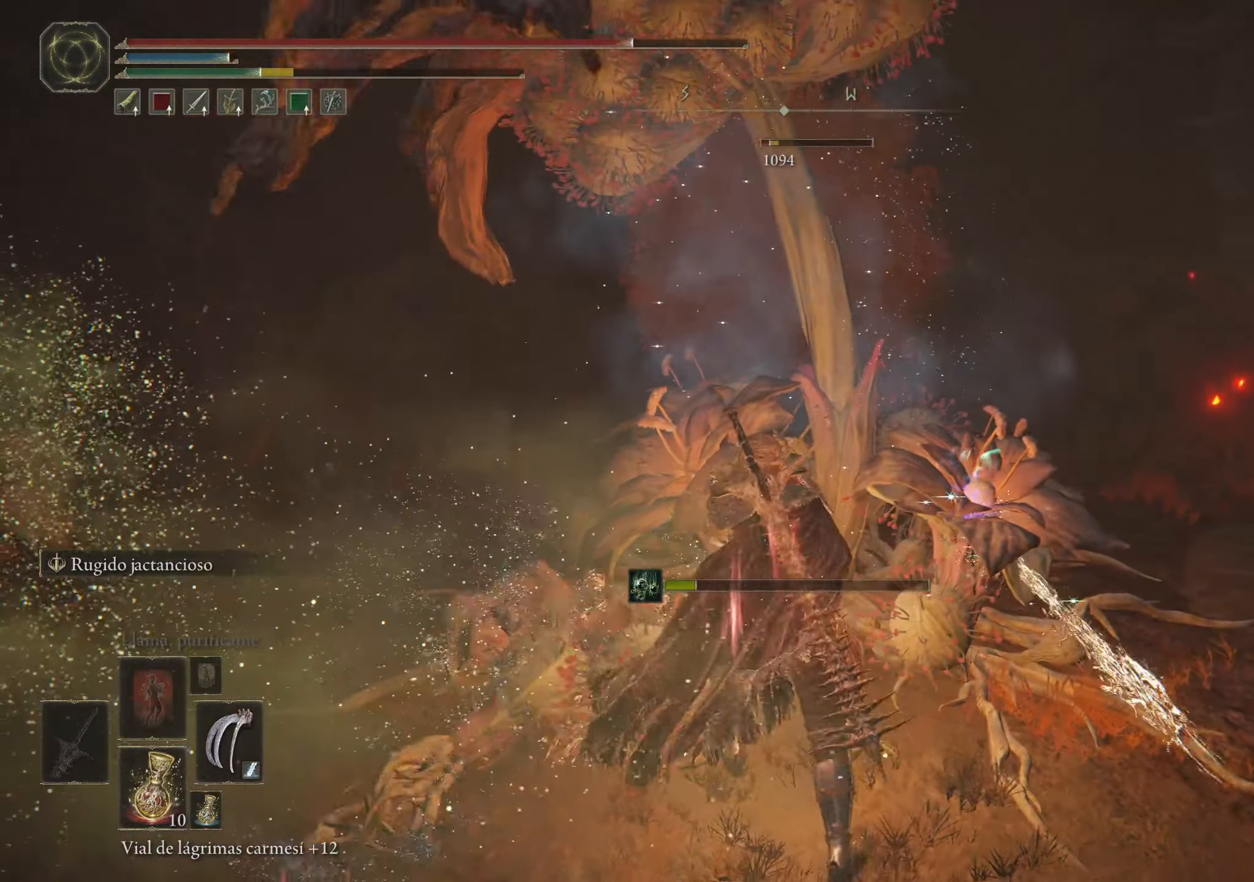
{"keys": ["d", "w"], "mouse": [], "events": [[66, "d", "down"]]}
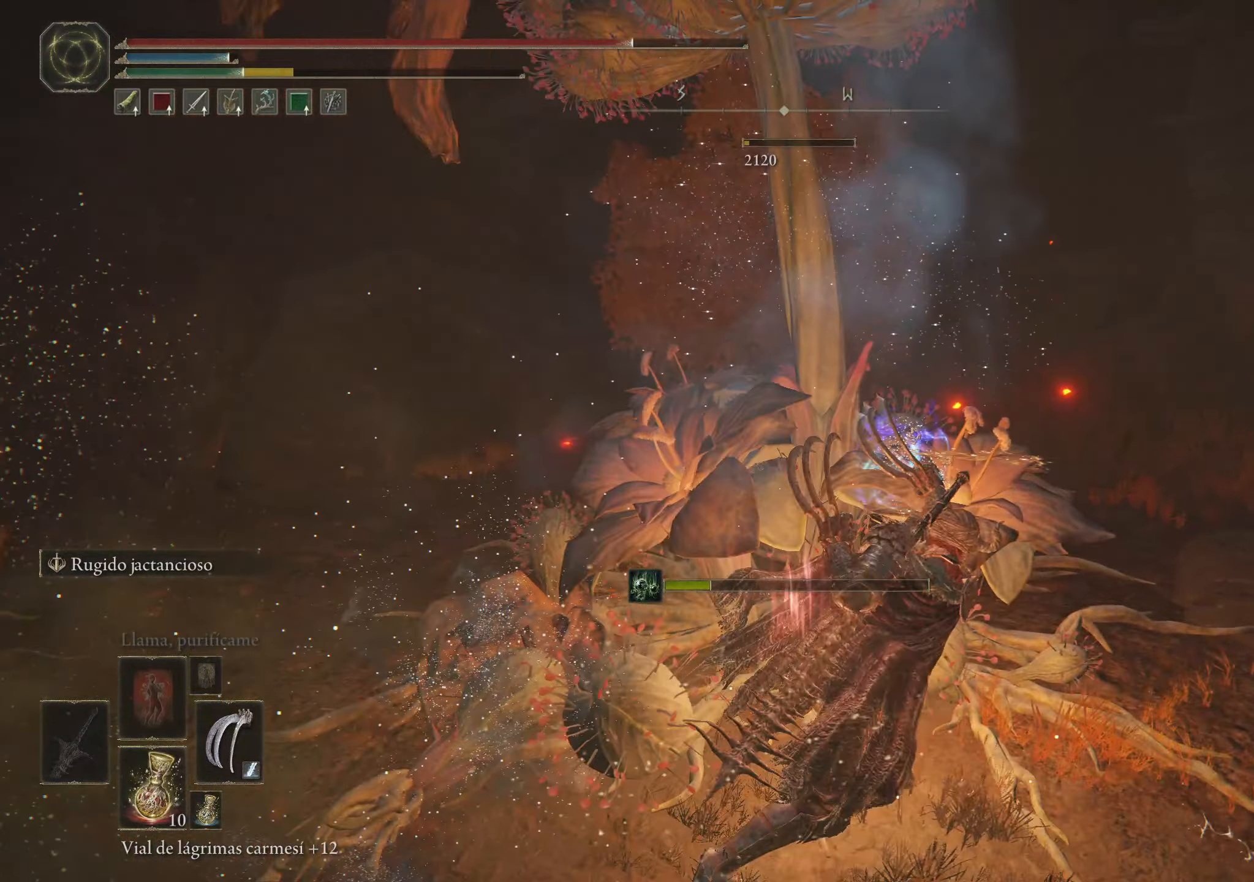
{"keys": ["d", "w"], "mouse": [], "events": [[183, "space", "down"], [283, "space", "up"]]}
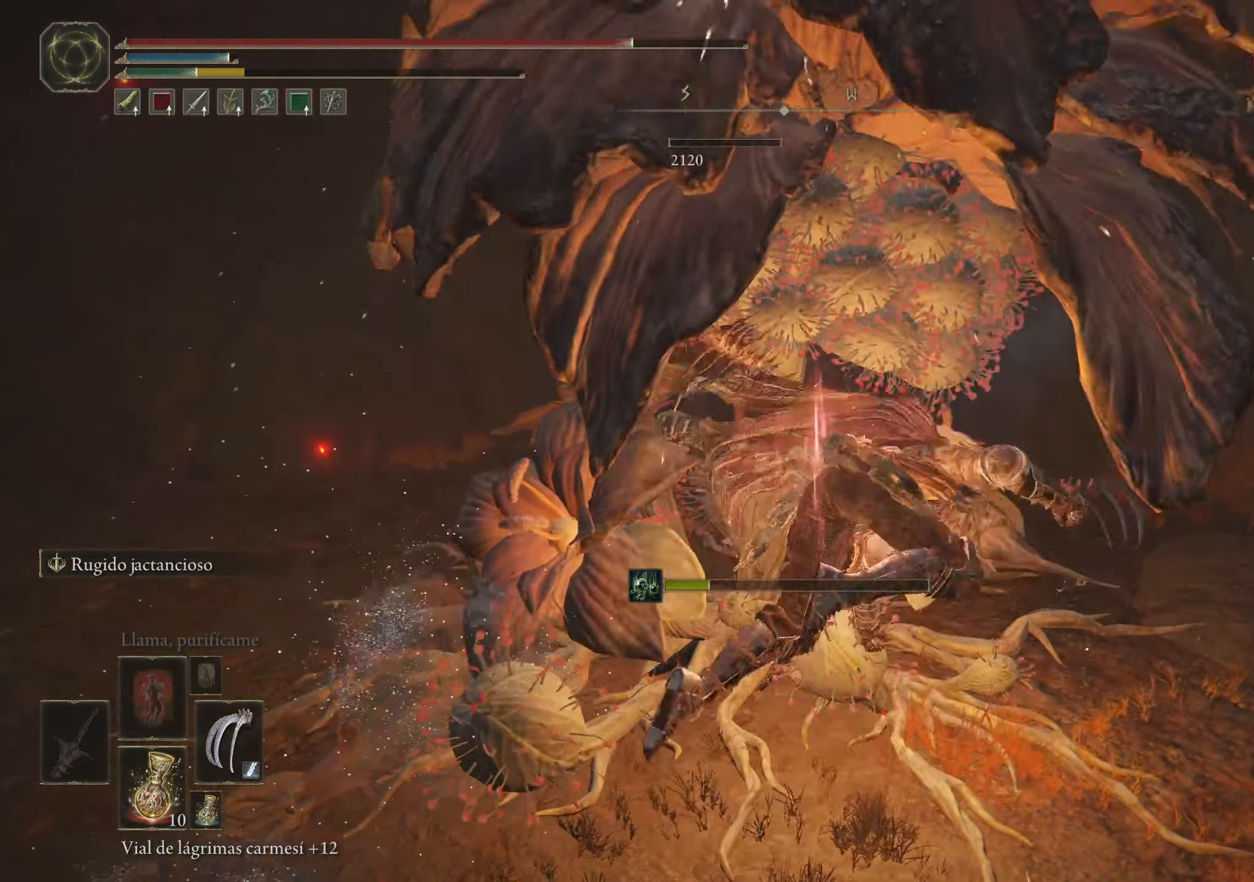
{"keys": ["d", "space", "w"], "mouse": [], "events": [[433, "space", "down"]]}
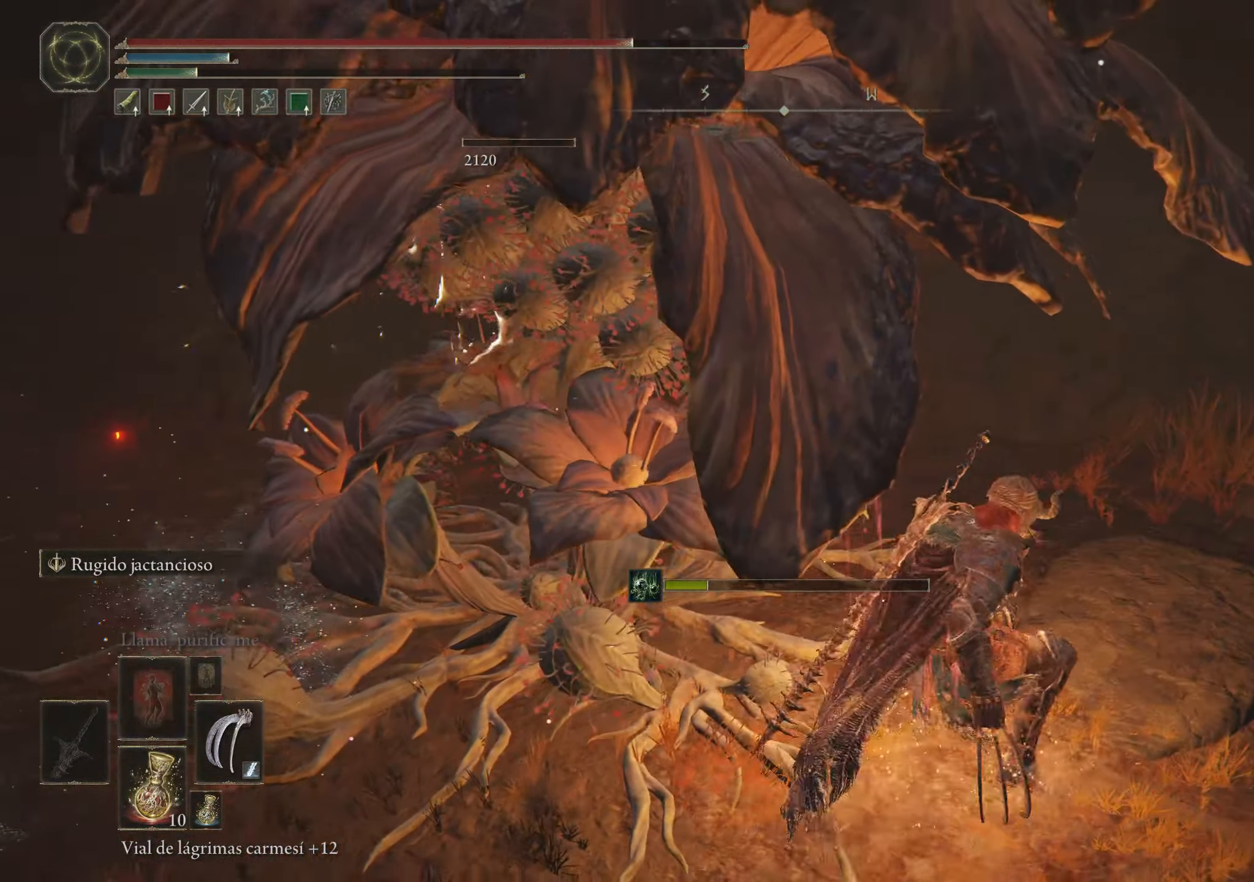
{"keys": ["d", "space", "w"], "mouse": [], "events": []}
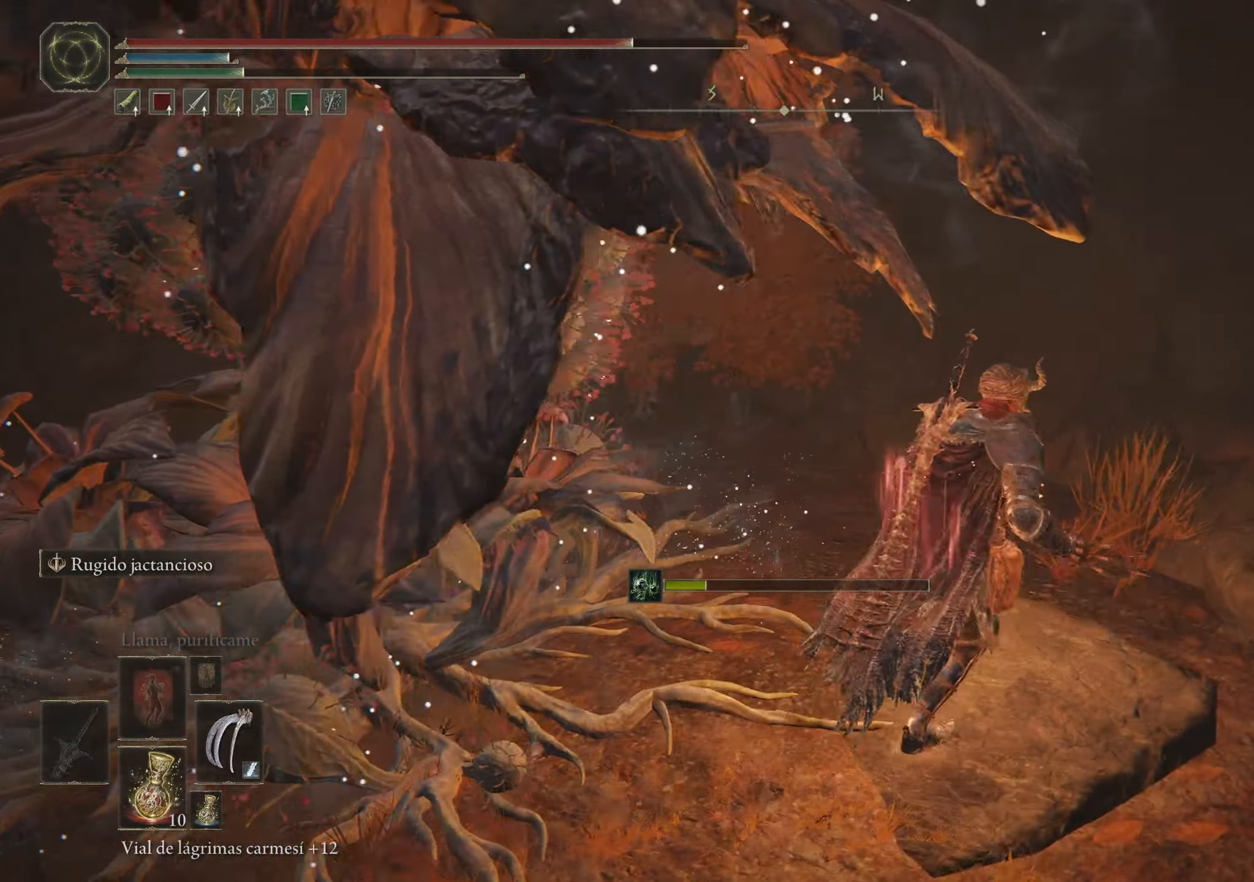
{"keys": ["d", "space", "w"], "mouse": [], "events": []}
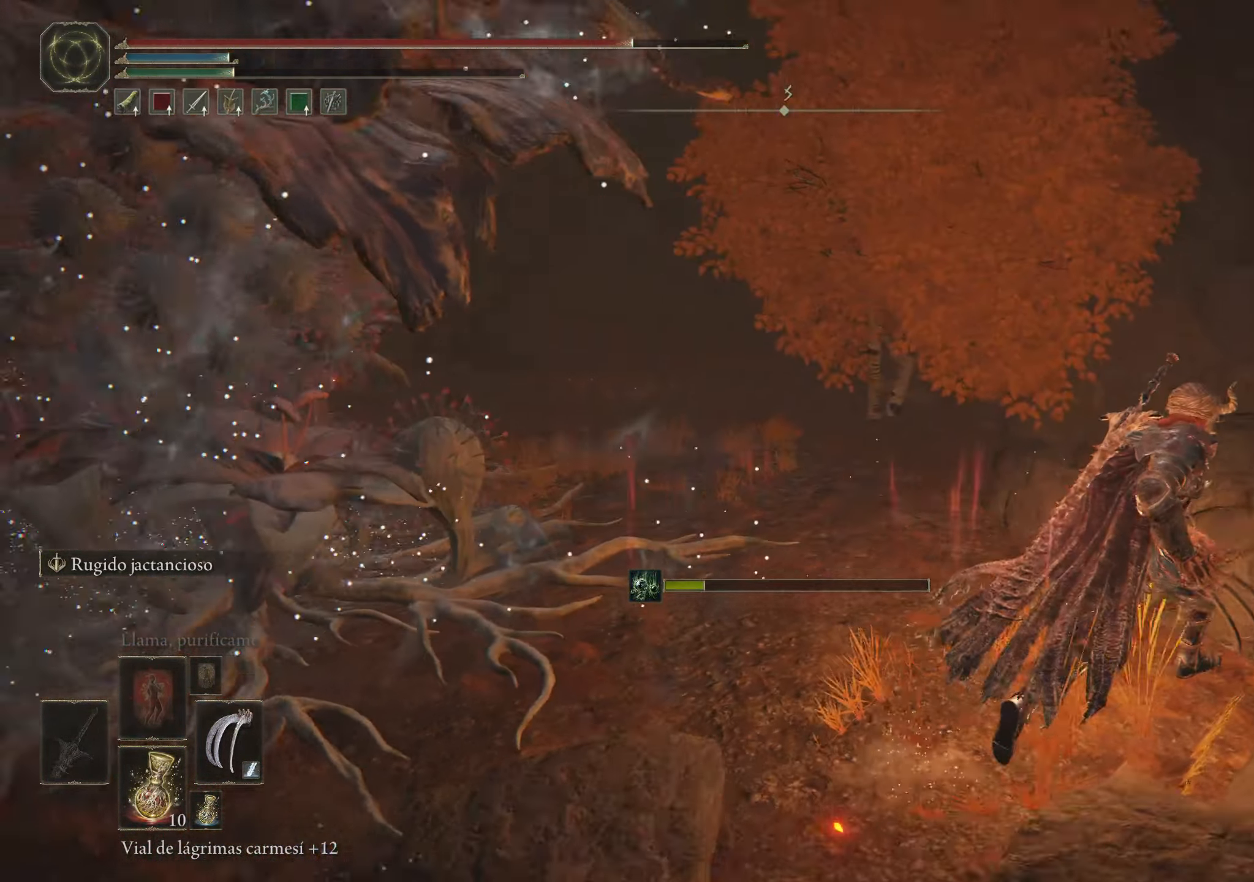
{"keys": ["d", "space", "w"], "mouse": [], "events": []}
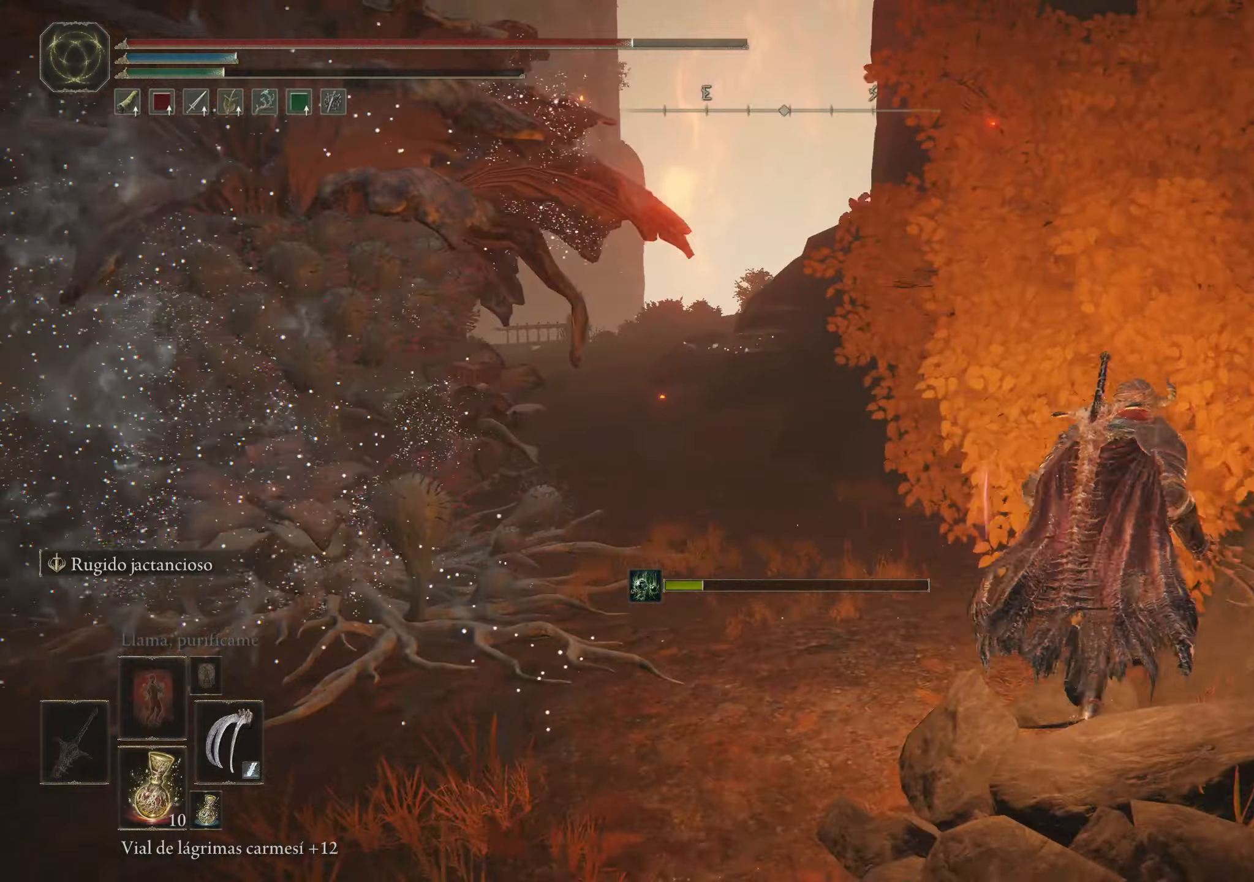
{"keys": ["a", "space", "w"], "mouse": [], "events": [[67, "d", "up"], [117, "a", "down"]]}
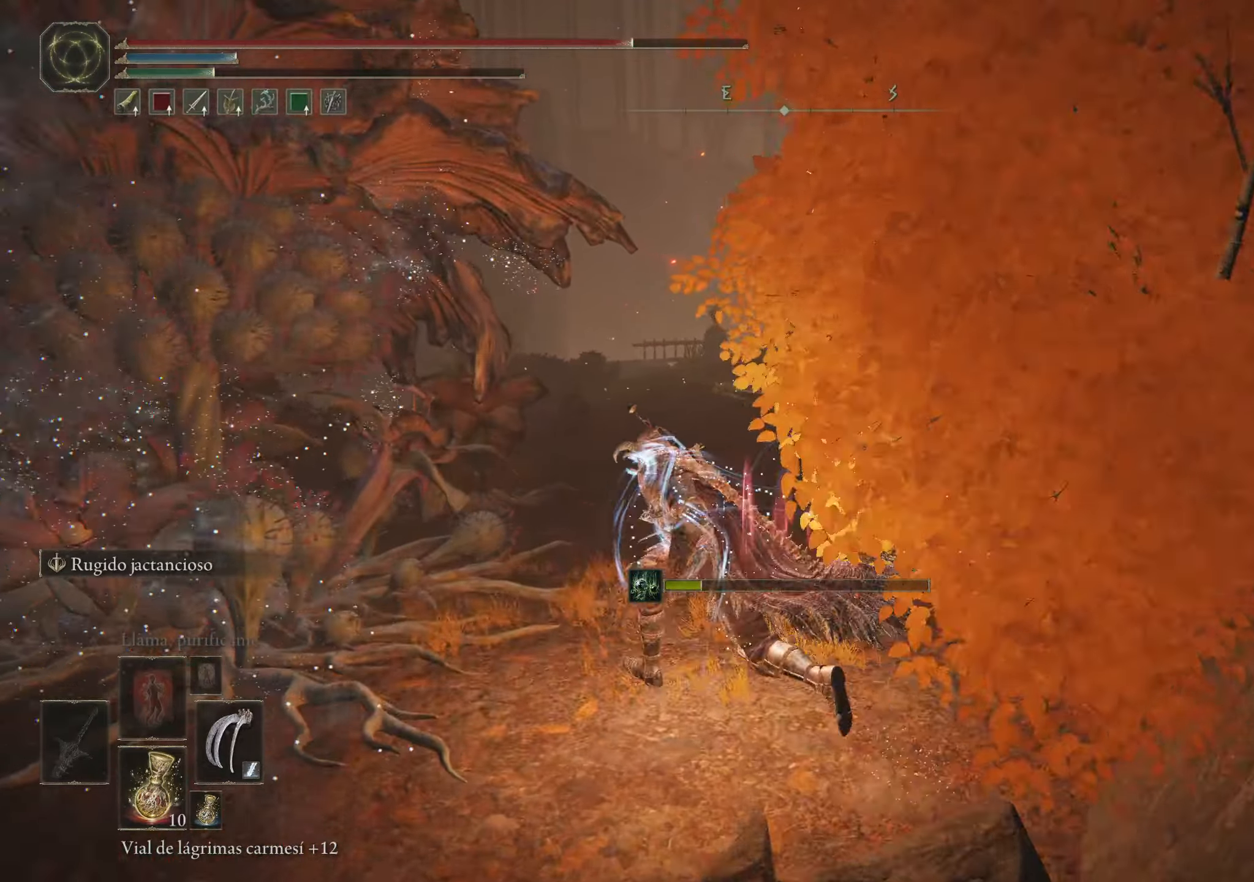
{"keys": ["space", "w"], "mouse": [], "events": [[50, "a", "up"]]}
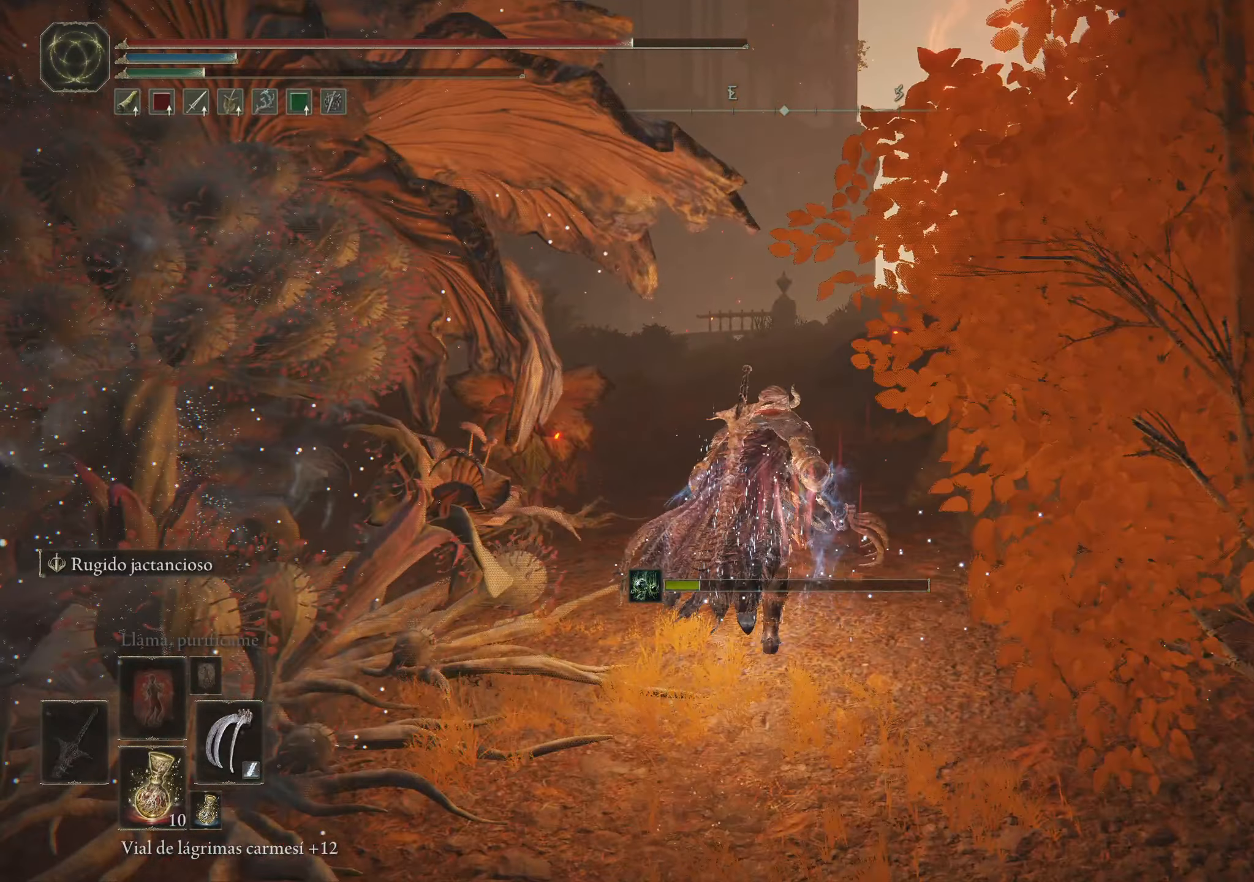
{"keys": ["space", "w"], "mouse": [], "events": []}
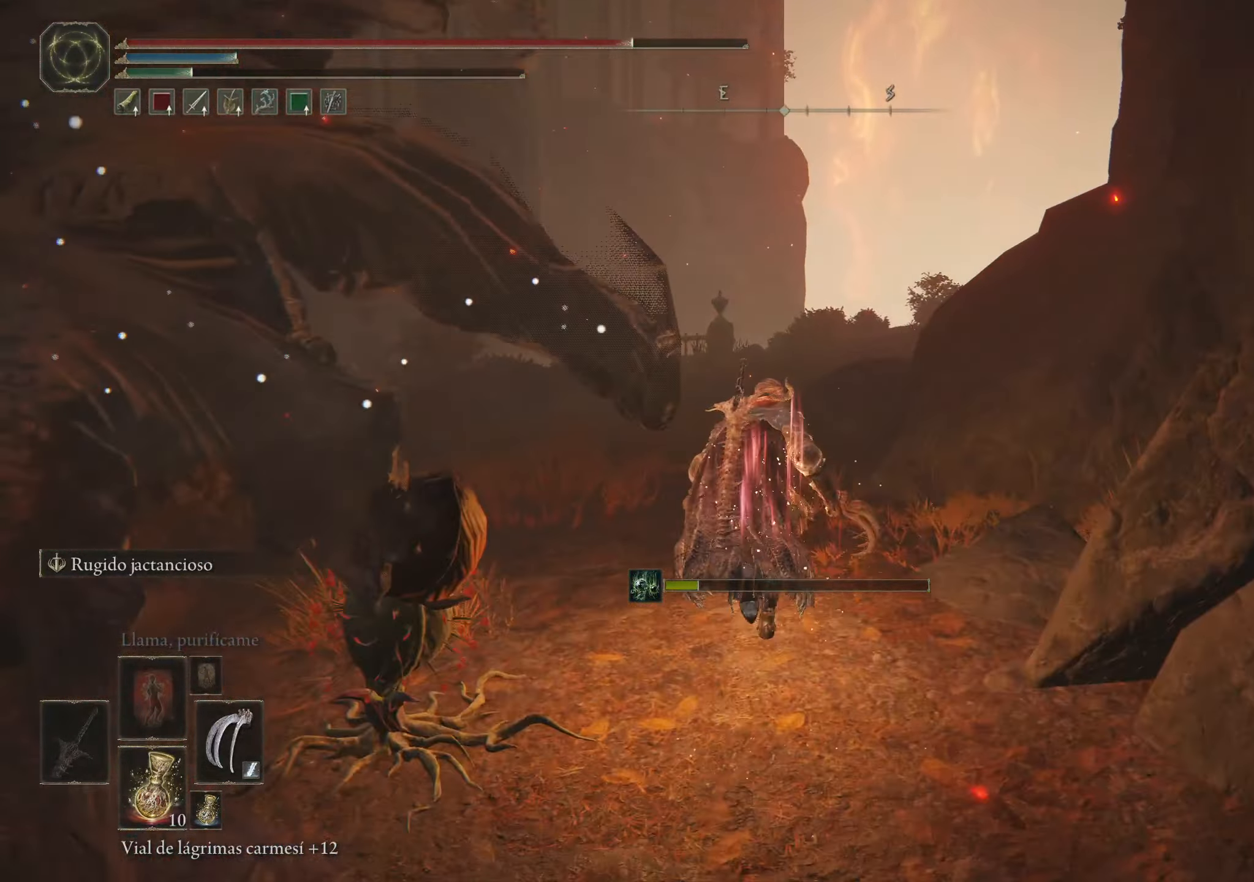
{"keys": ["space", "w"], "mouse": [], "events": []}
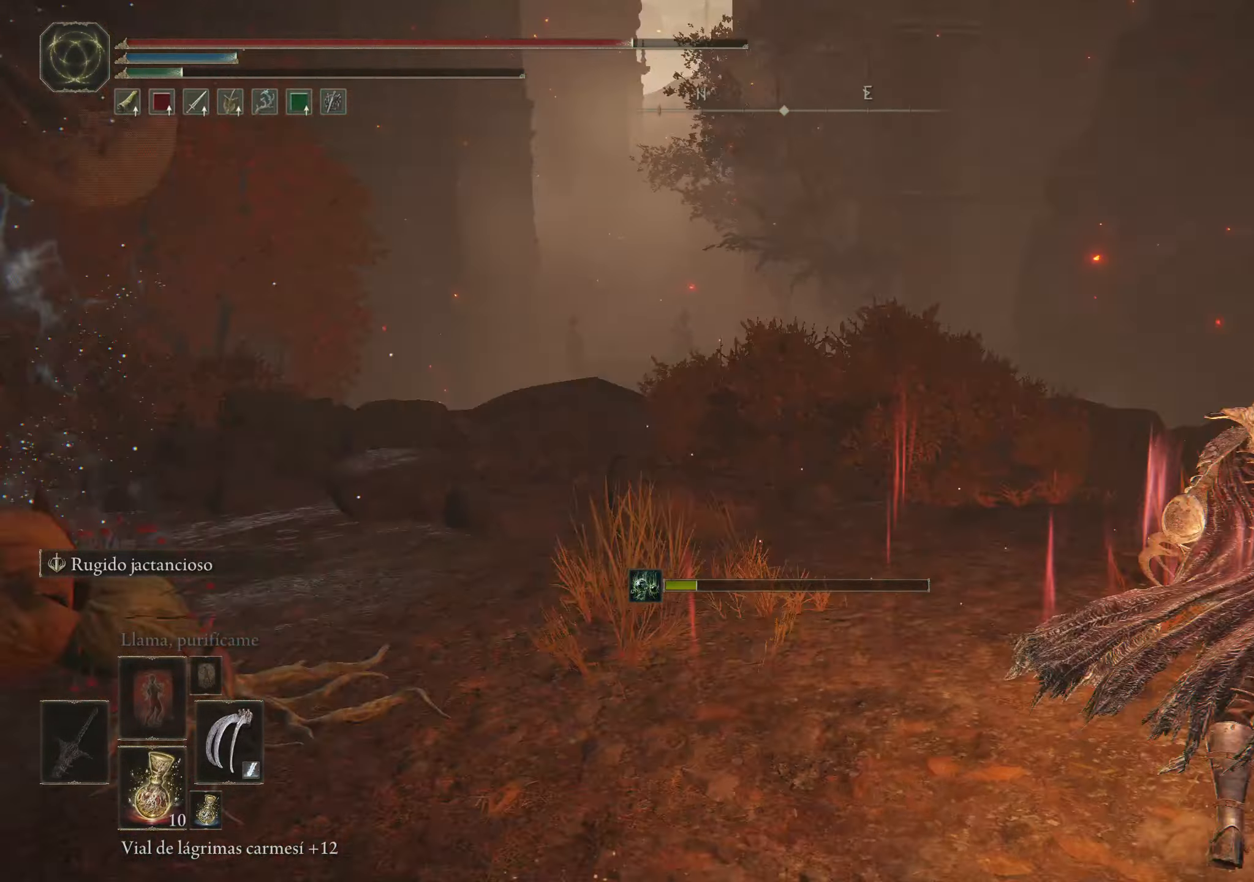
{"keys": ["w"], "mouse": ["left"], "events": [[183, "space", "up"], [367, "mouse_left", "down"]]}